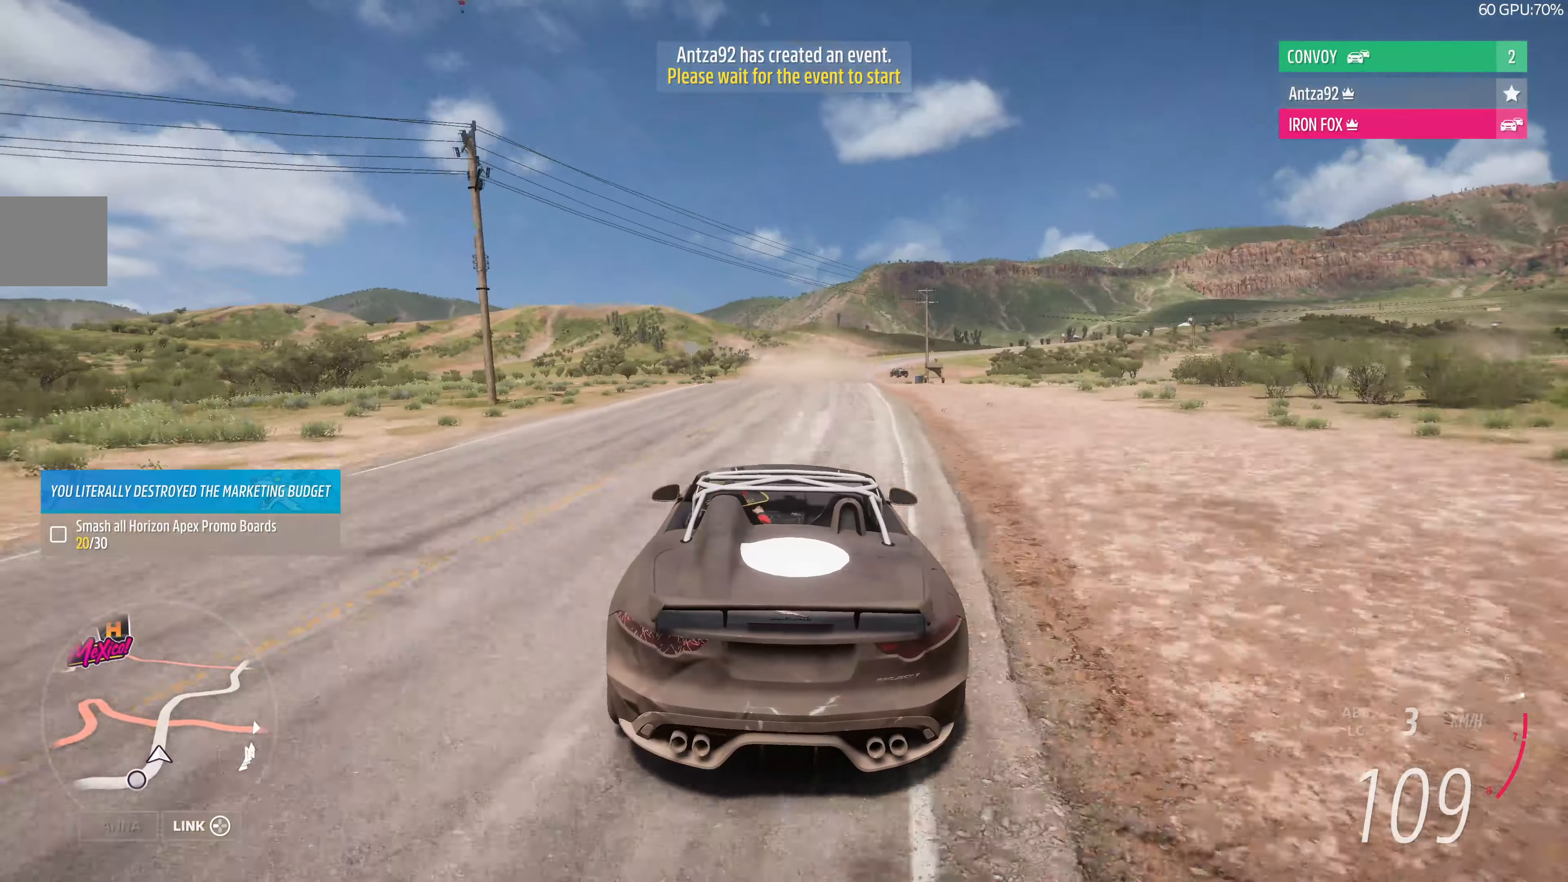
Gameplay with a controller (PlayStation layout); each line is a JSON object with the inputs held at the frame after it. "events" lists button and stick changes between this image and that frame as [ms after this image, input, new state], when the widget could be followed in between.
{"buttons": ["R2"], "left_stick": "up-right", "right_stick": "center", "events": []}
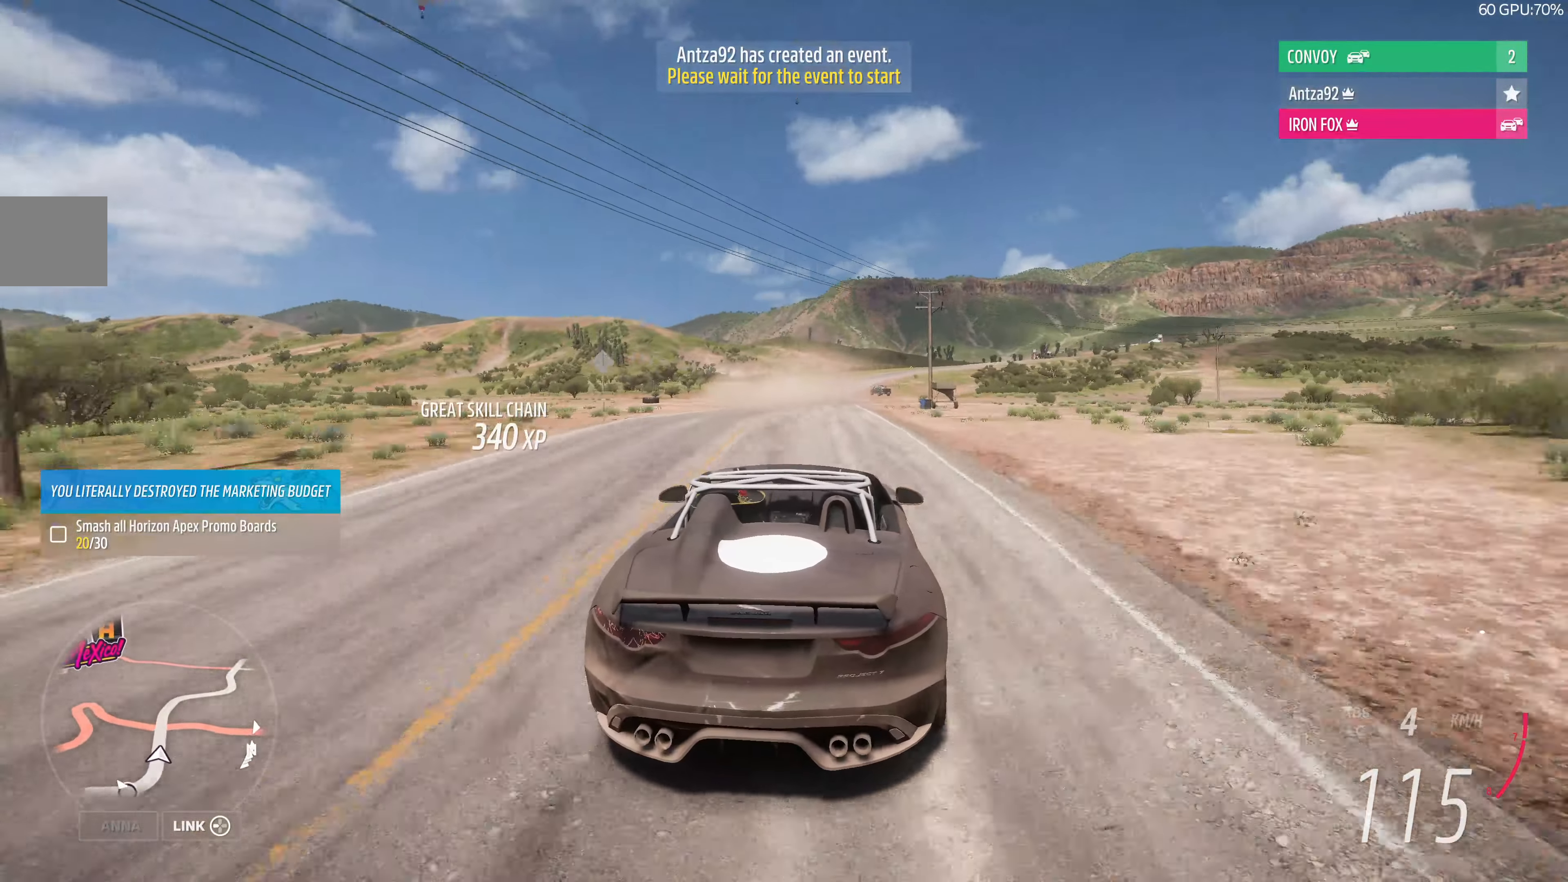
{"buttons": [], "left_stick": "left", "right_stick": "center", "events": [[133, "left_stick", "up-left"], [333, "R2", "up"], [333, "left_stick", "left"]]}
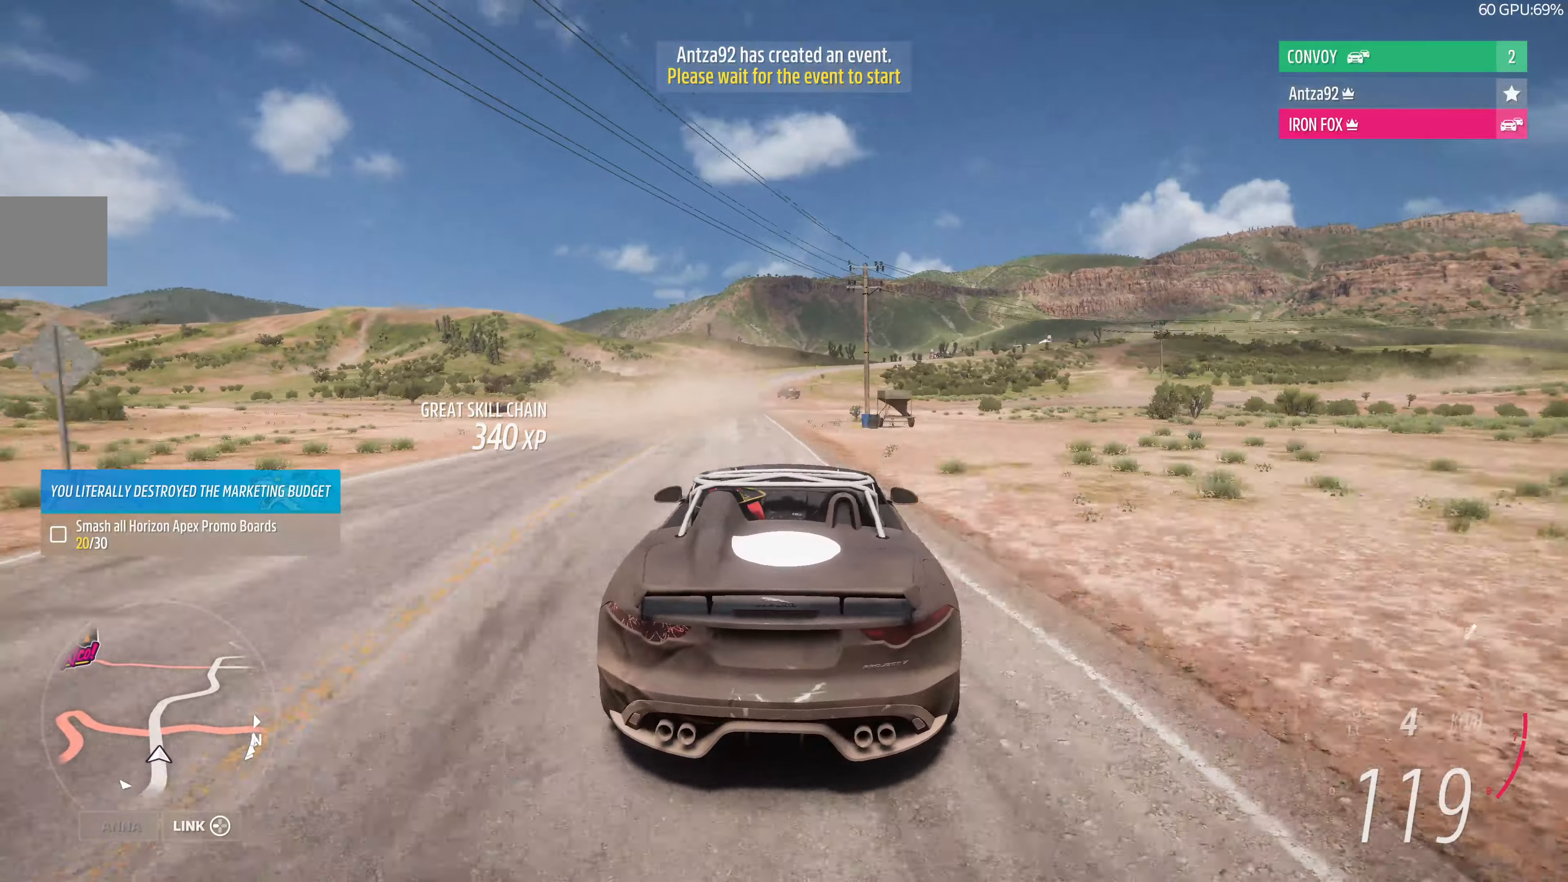
{"buttons": [], "left_stick": "up-right", "right_stick": "center", "events": [[333, "left_stick", "up-left"], [500, "left_stick", "up-right"]]}
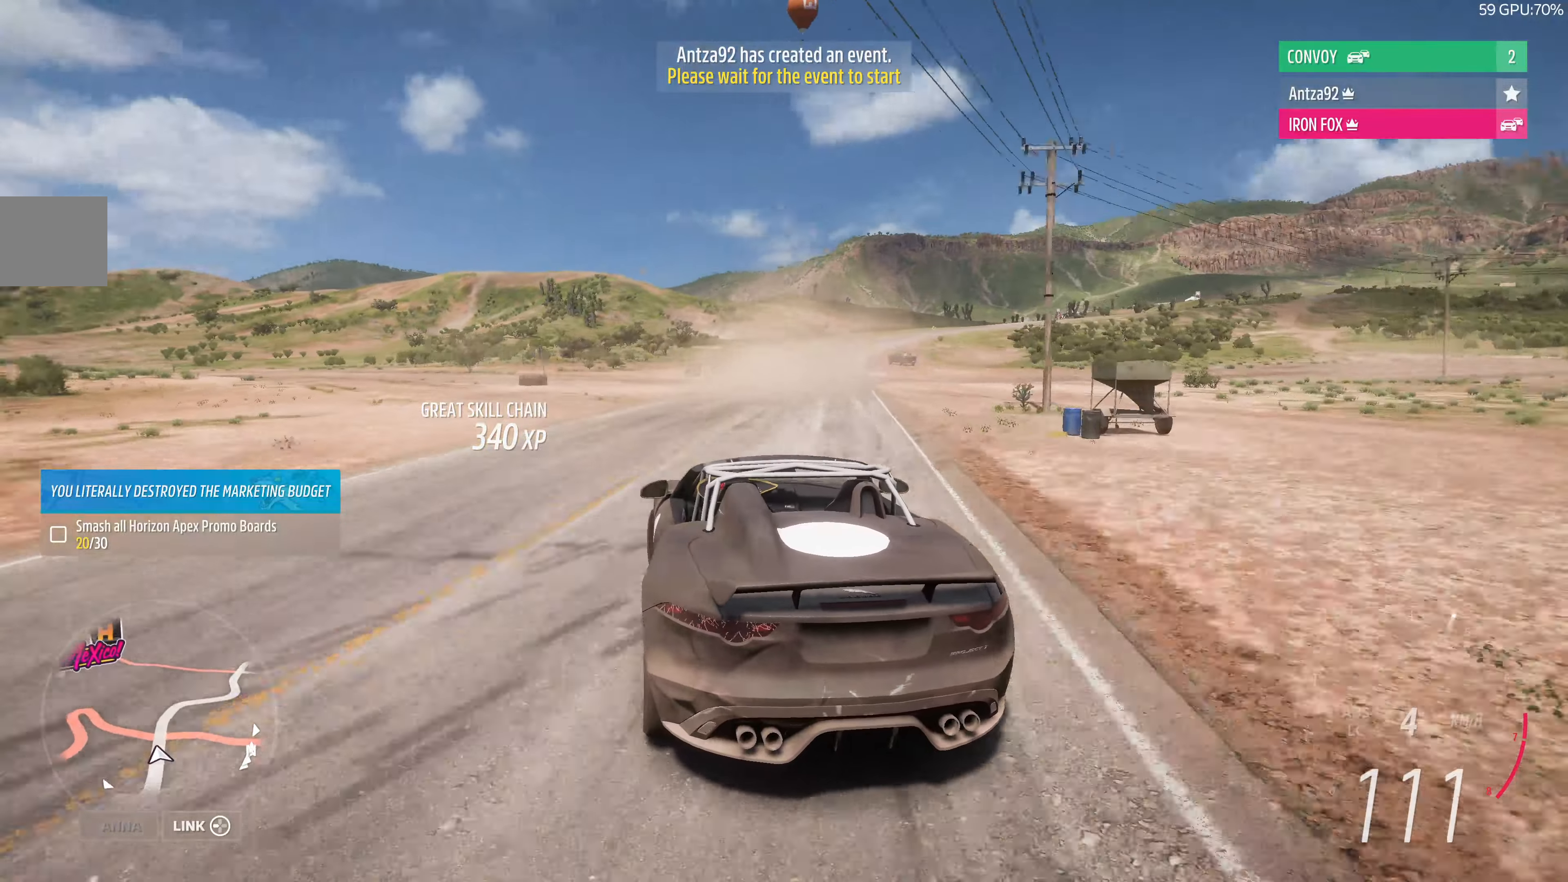
{"buttons": ["L2"], "left_stick": "up-right", "right_stick": "up", "events": [[133, "right_stick", "up"], [300, "L2", "down"]]}
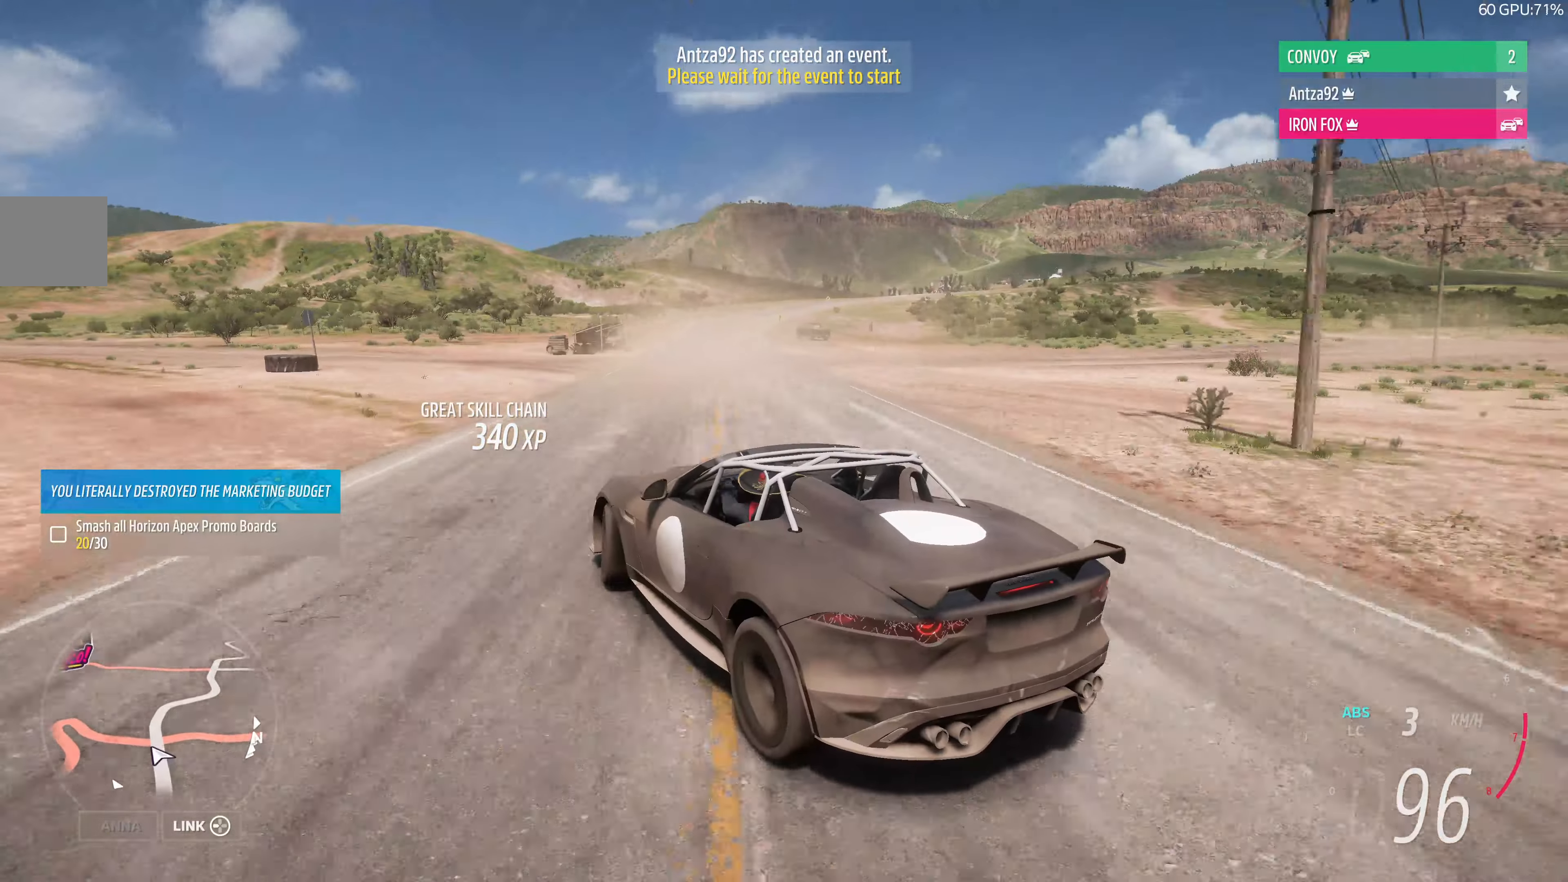
{"buttons": [], "left_stick": "up-right", "right_stick": "up", "events": [[466, "L2", "up"]]}
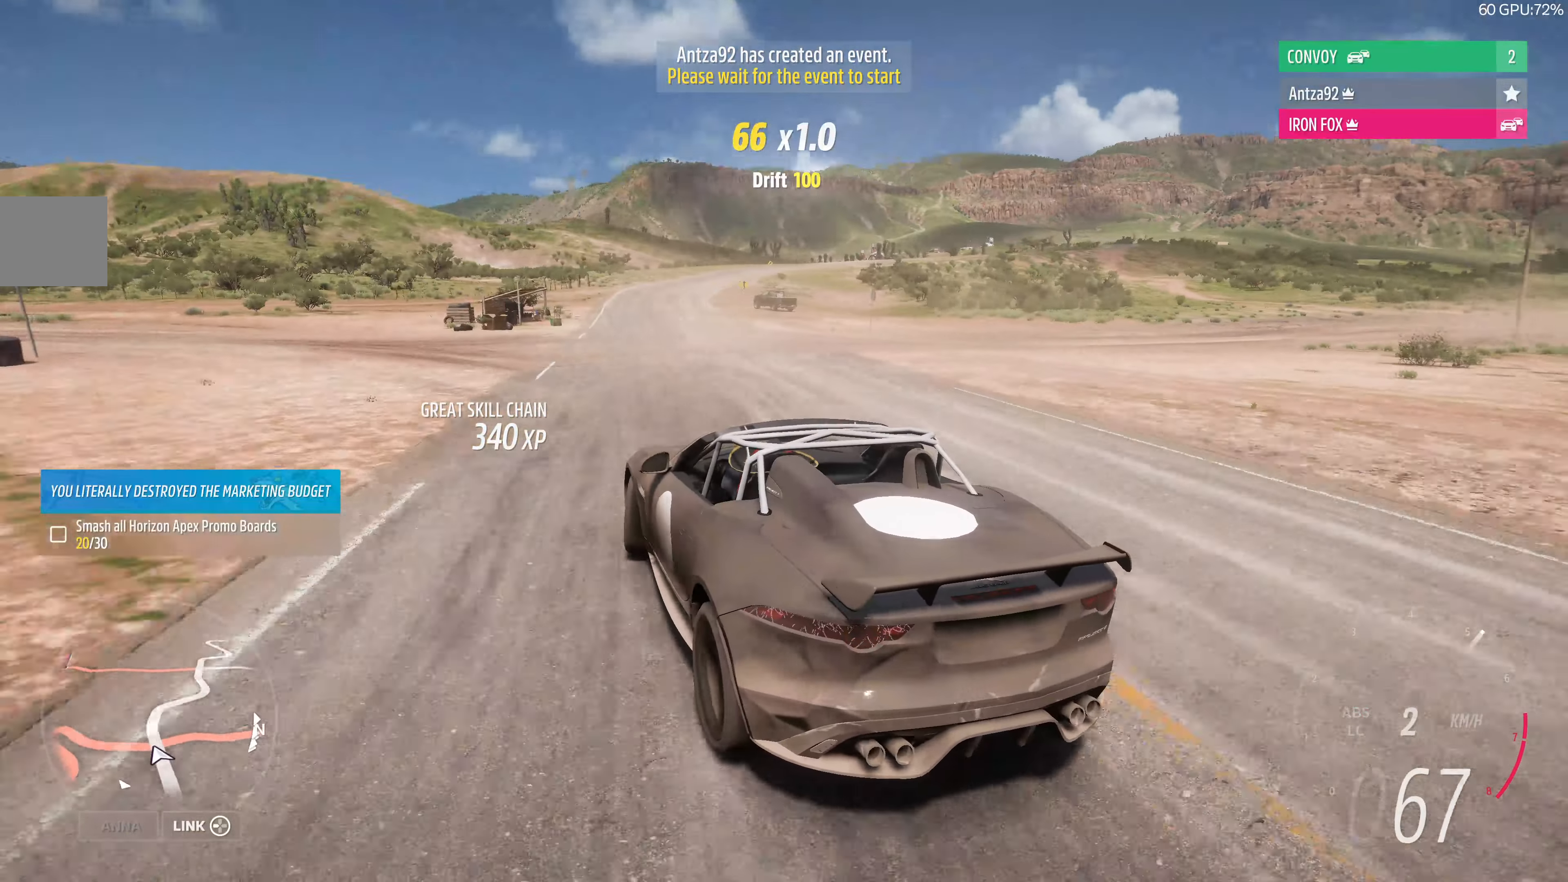
{"buttons": ["R2"], "left_stick": "up-right", "right_stick": "up", "events": [[133, "R2", "down"]]}
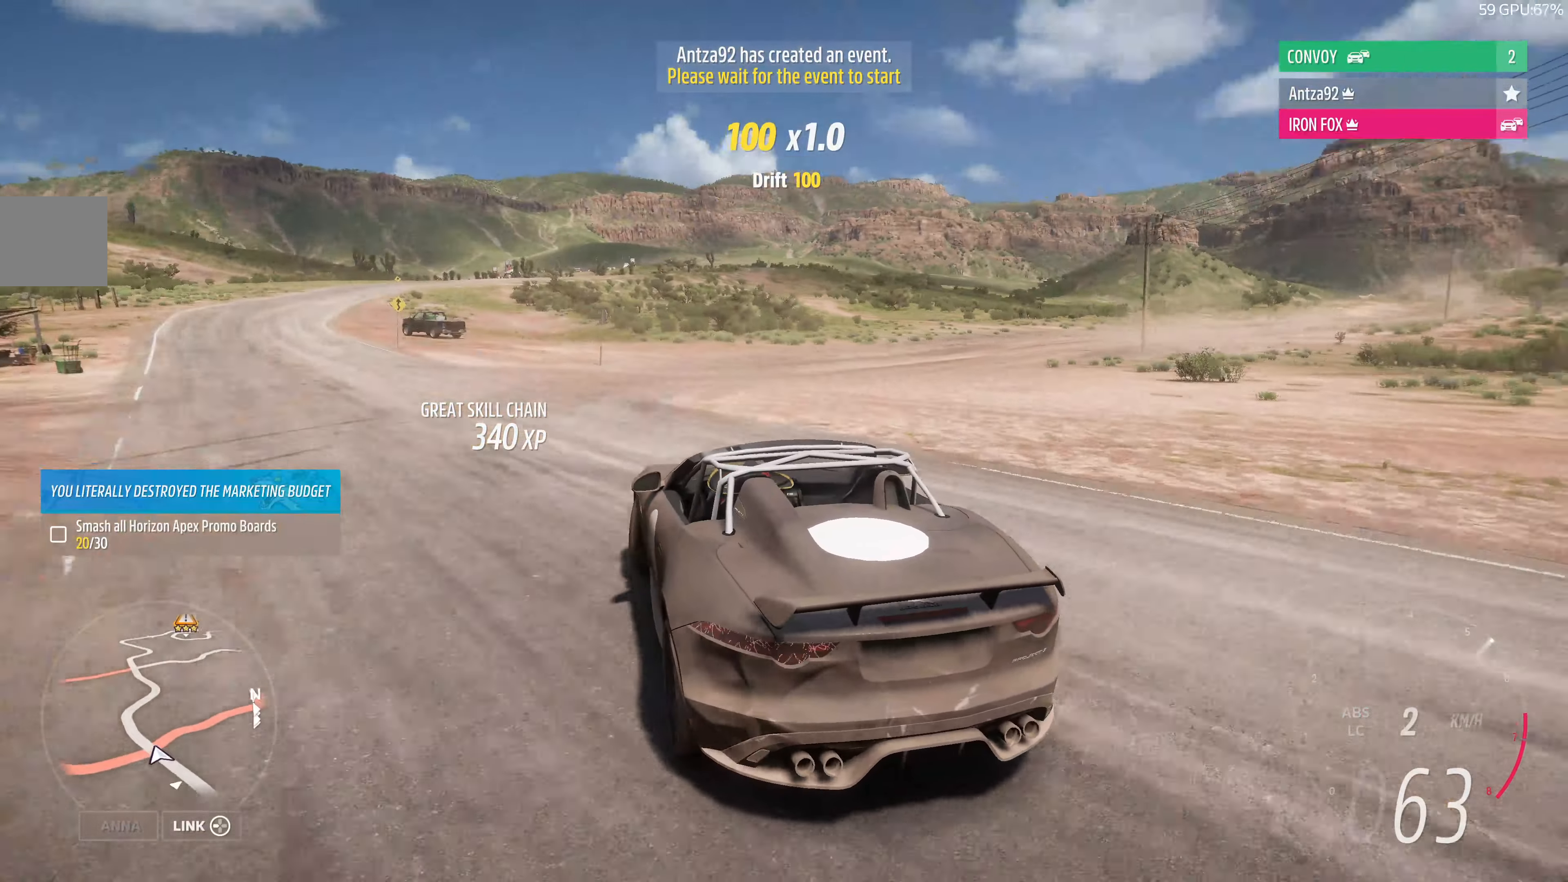
{"buttons": ["R2"], "left_stick": "up-left", "right_stick": "up", "events": [[233, "left_stick", "up-left"]]}
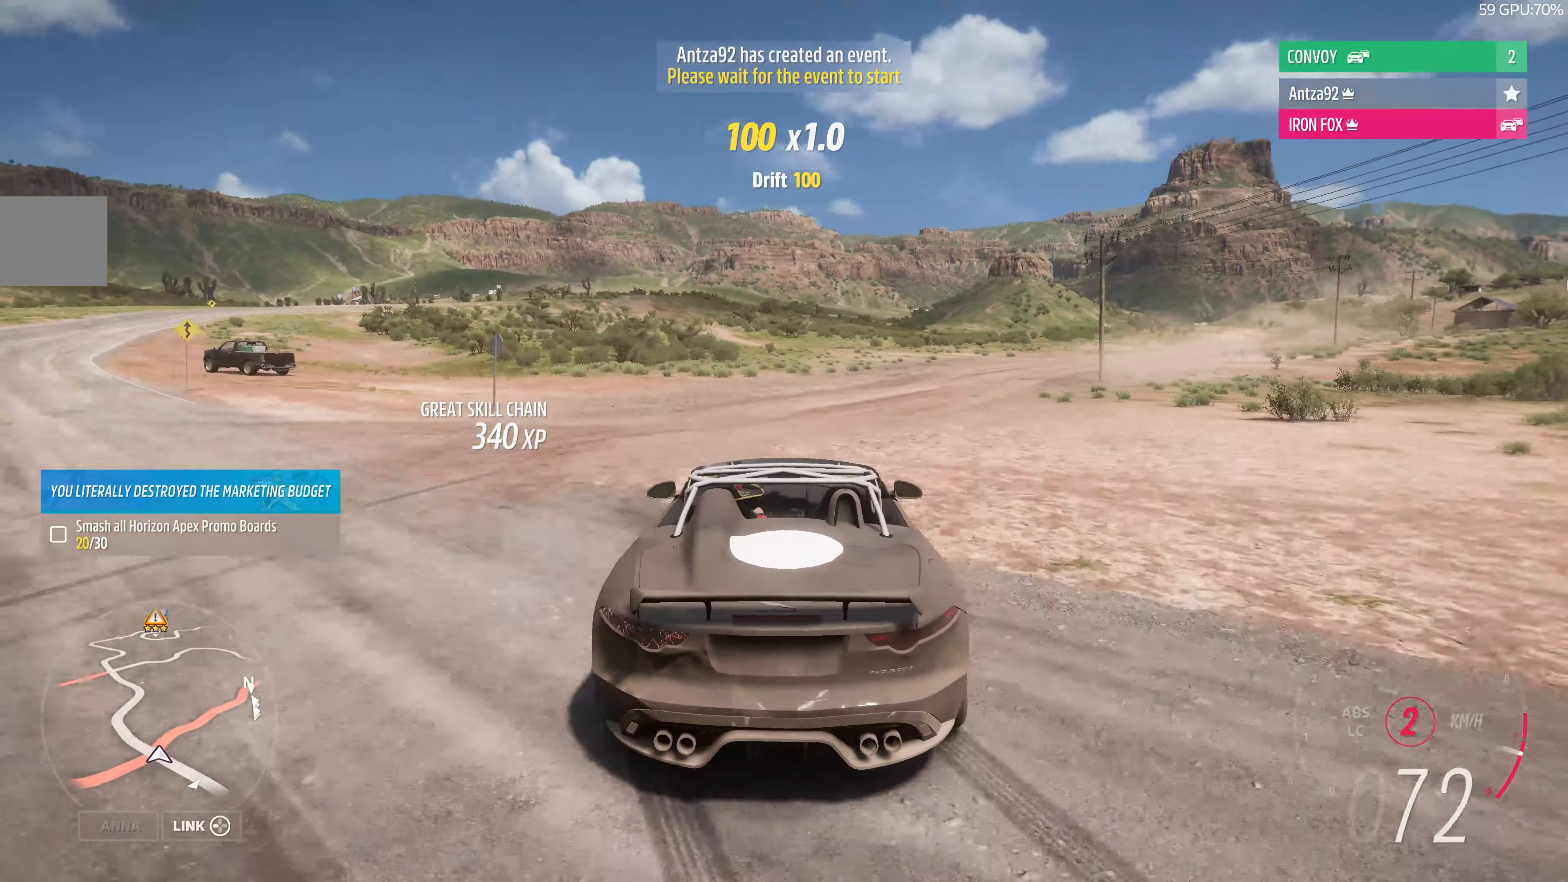
{"buttons": ["R2"], "left_stick": "up-right", "right_stick": "center", "events": [[66, "left_stick", "up-right"], [66, "right_stick", "center"]]}
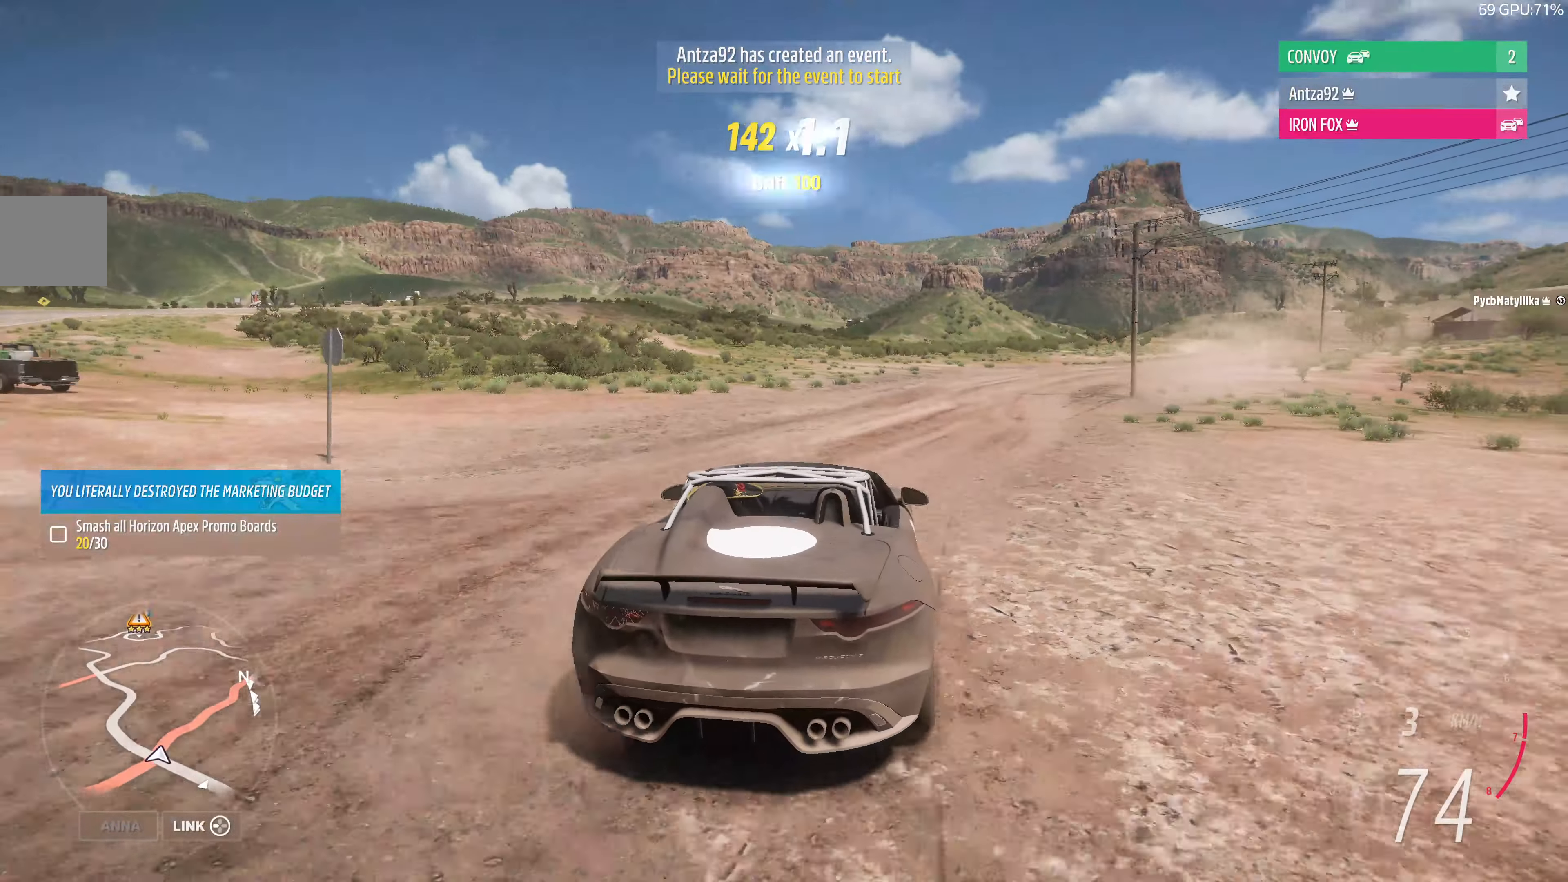
{"buttons": ["R2"], "left_stick": "up-left", "right_stick": "center", "events": [[500, "left_stick", "up-left"]]}
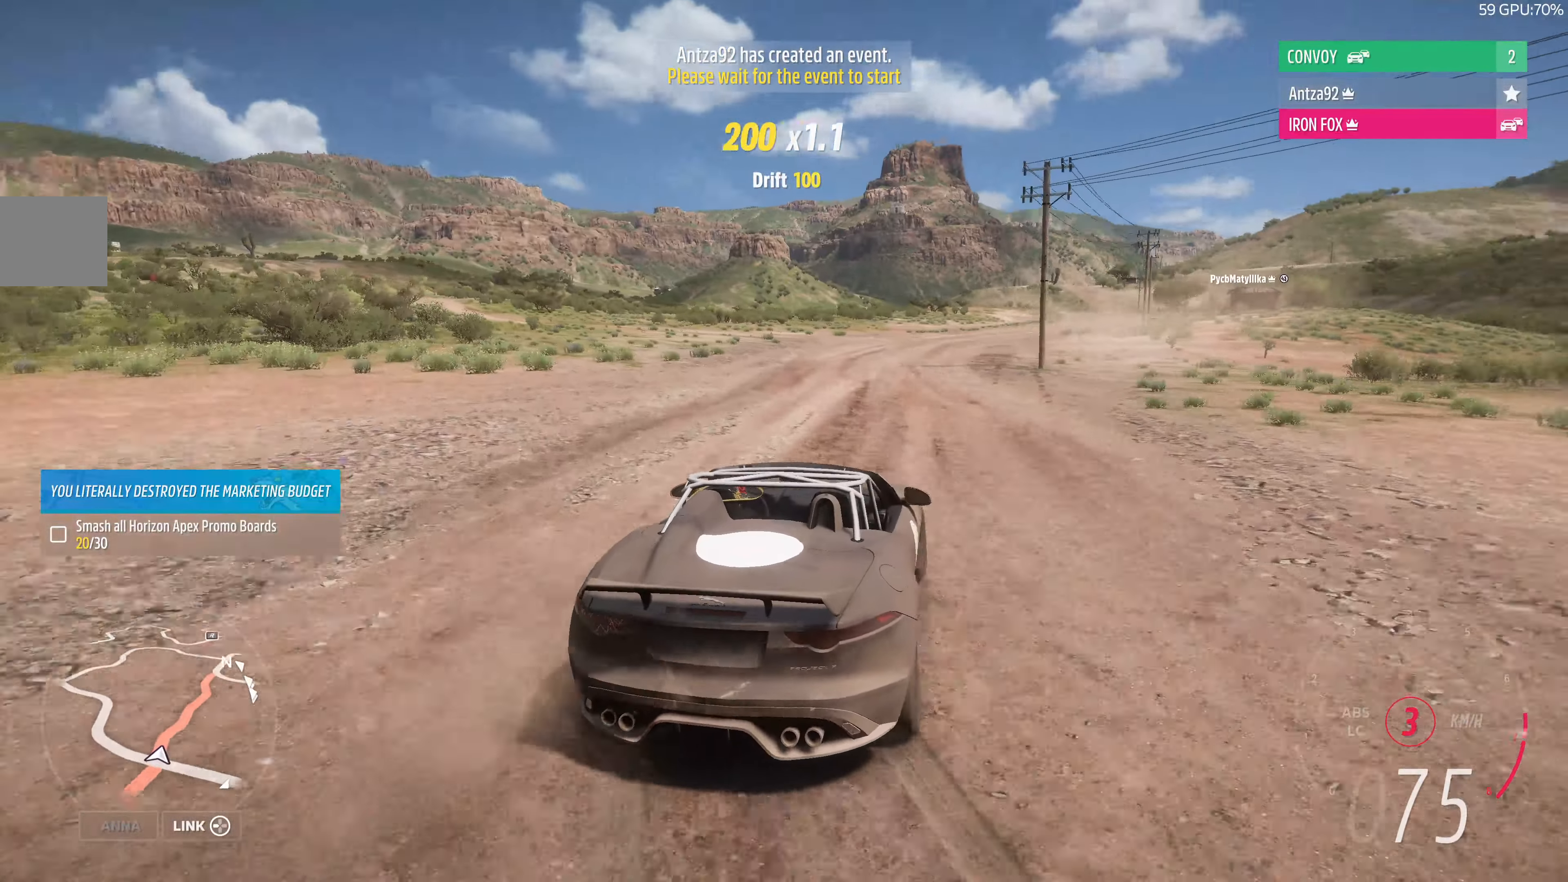
{"buttons": ["R2"], "left_stick": "left", "right_stick": "center", "events": [[66, "left_stick", "left"]]}
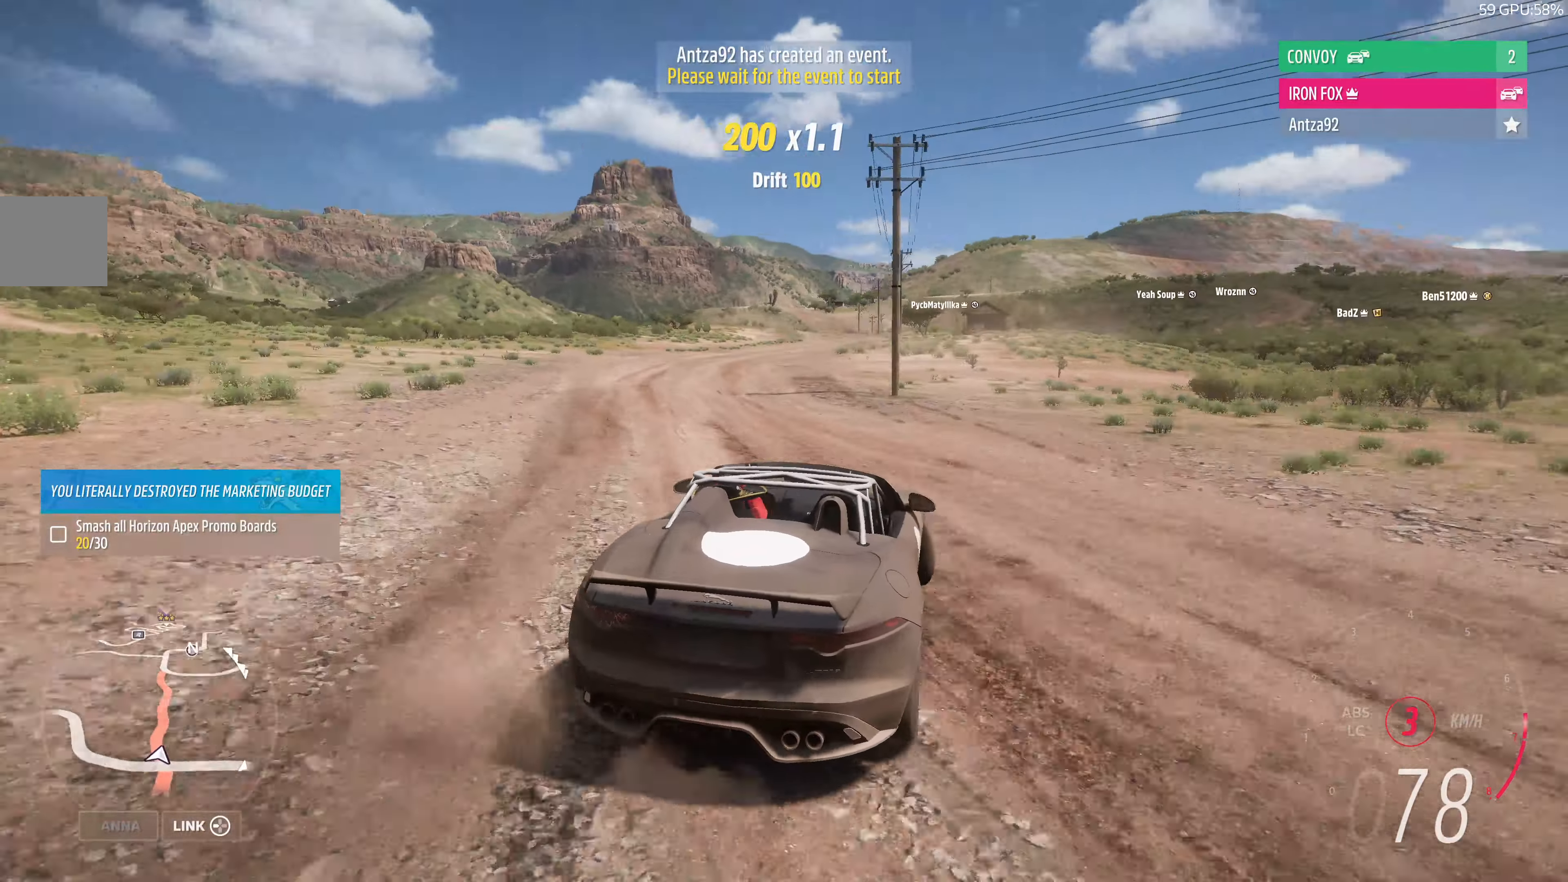
{"buttons": ["R2"], "left_stick": "center", "right_stick": "center", "events": [[366, "left_stick", "center"]]}
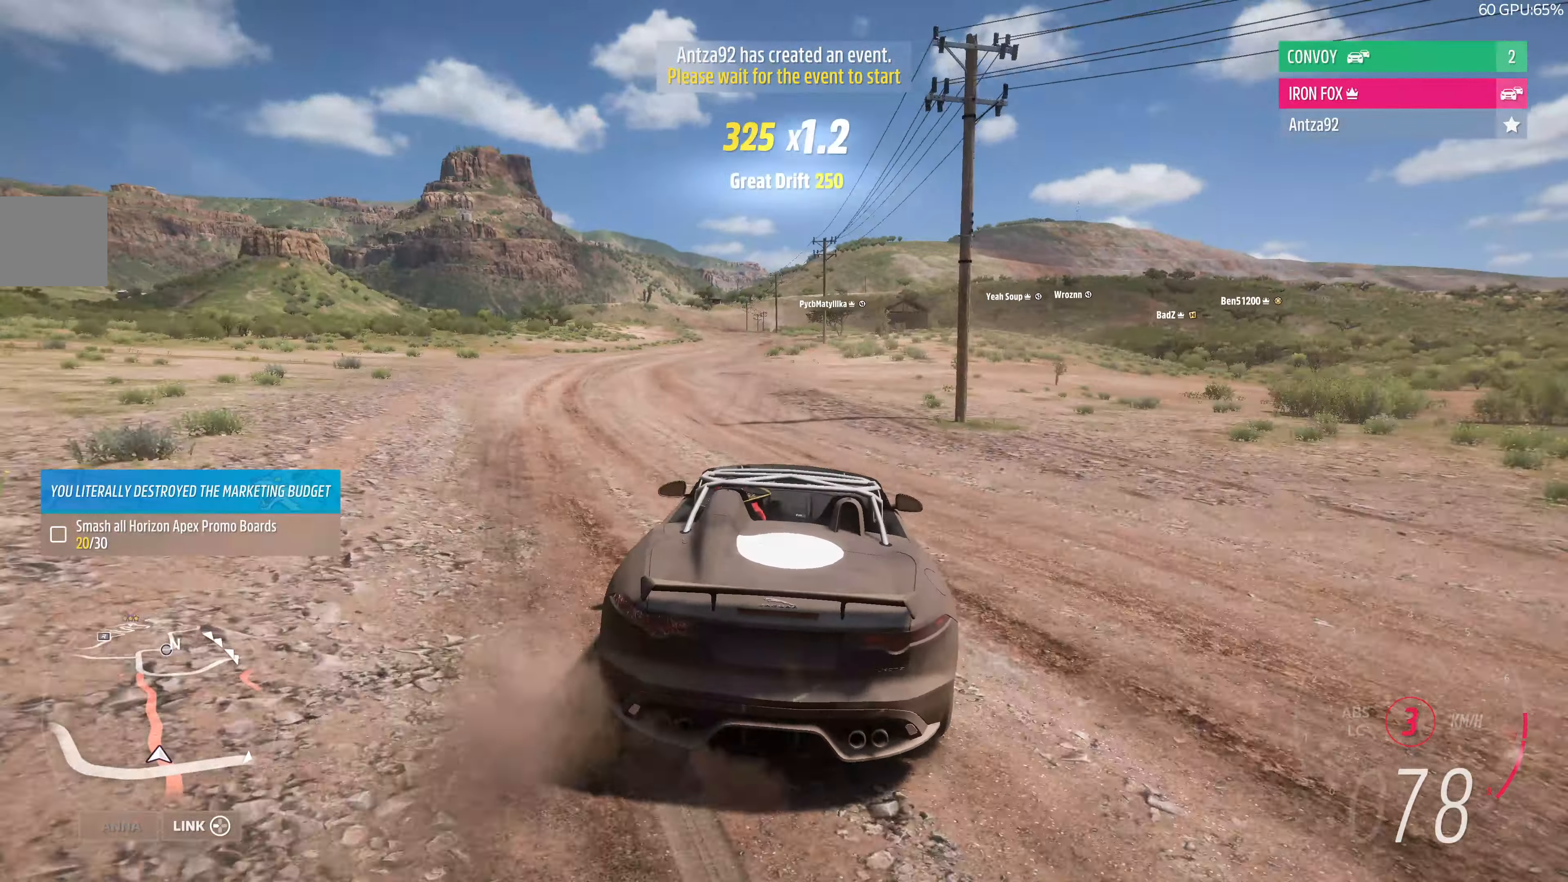
{"buttons": ["R2"], "left_stick": "center", "right_stick": "center", "events": [[200, "left_stick", "left"], [466, "left_stick", "center"]]}
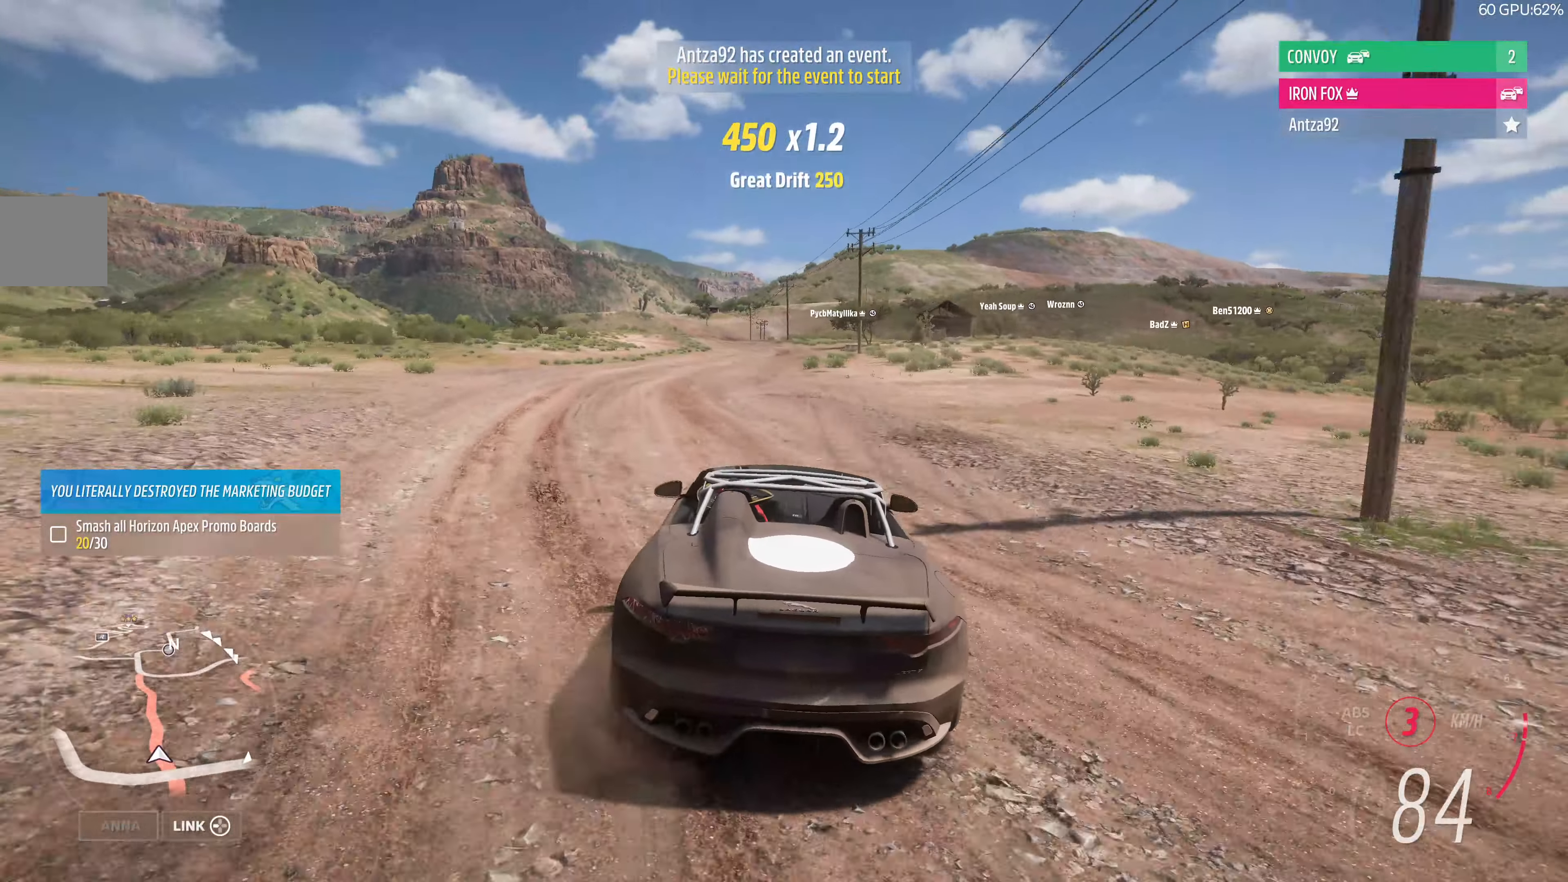
{"buttons": ["R2"], "left_stick": "up", "right_stick": "center", "events": [[33, "left_stick", "right"], [234, "left_stick", "up-right"], [467, "left_stick", "up"]]}
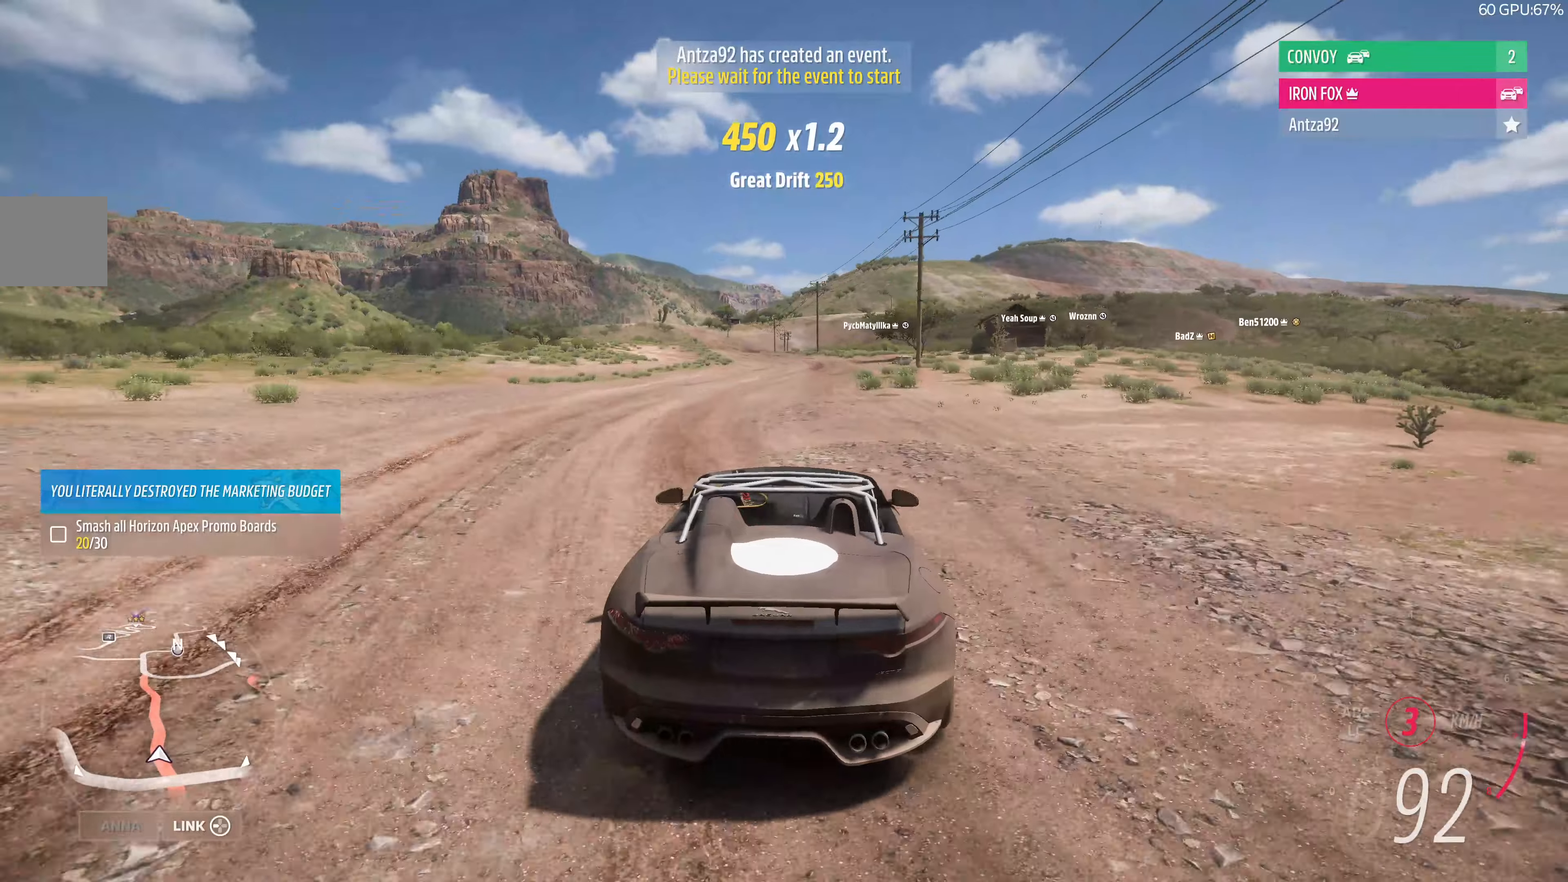
{"buttons": ["R2"], "left_stick": "up-left", "right_stick": "center", "events": [[34, "left_stick", "up-left"]]}
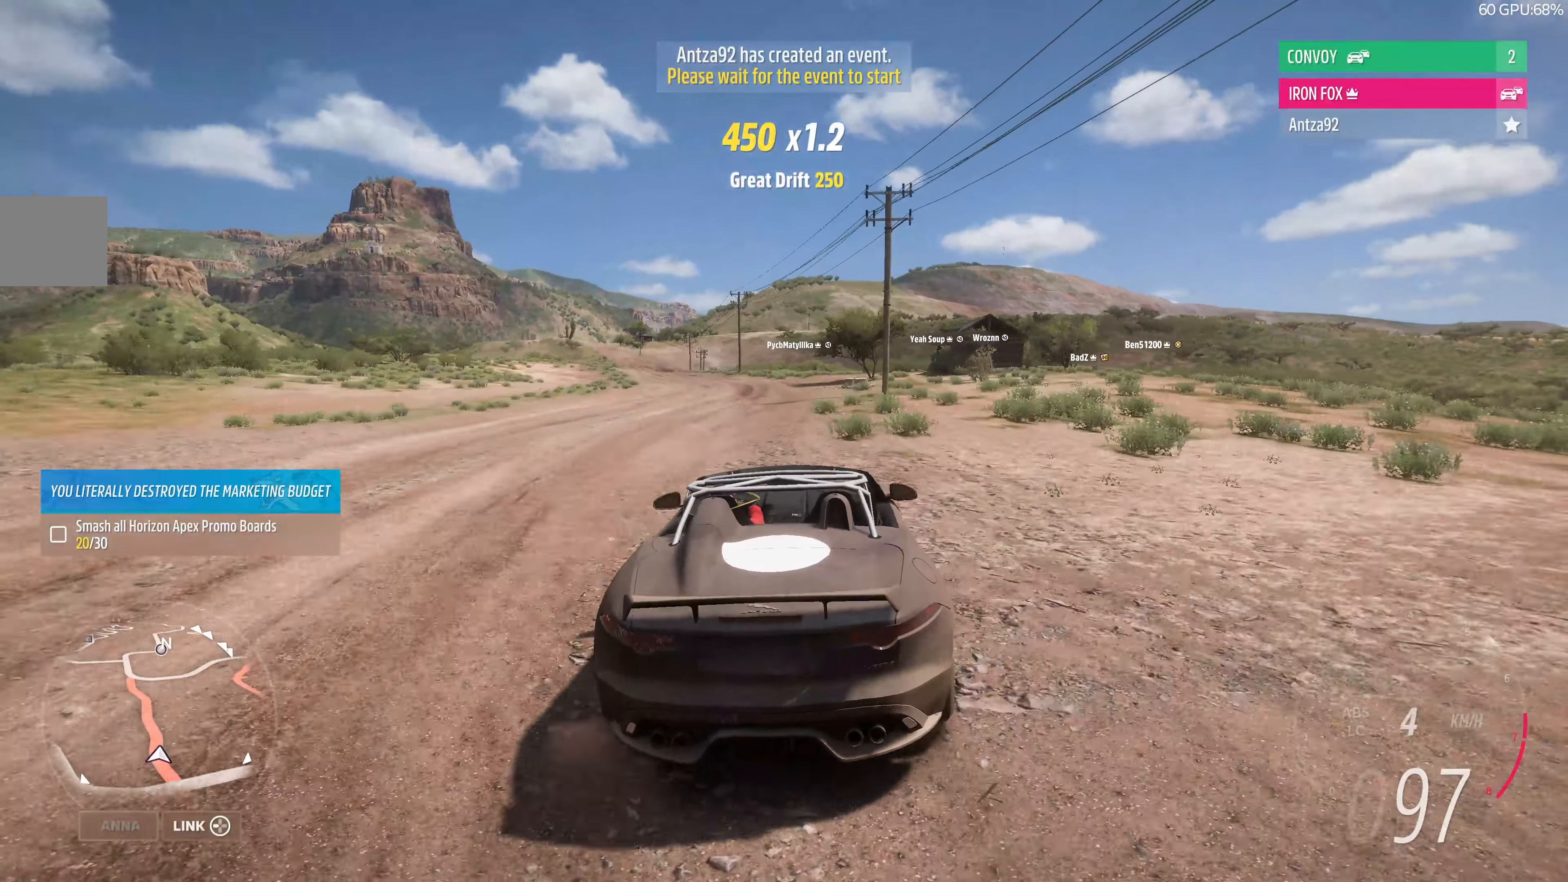
{"buttons": ["R2"], "left_stick": "up", "right_stick": "up", "events": [[234, "right_stick", "up"], [267, "left_stick", "up"]]}
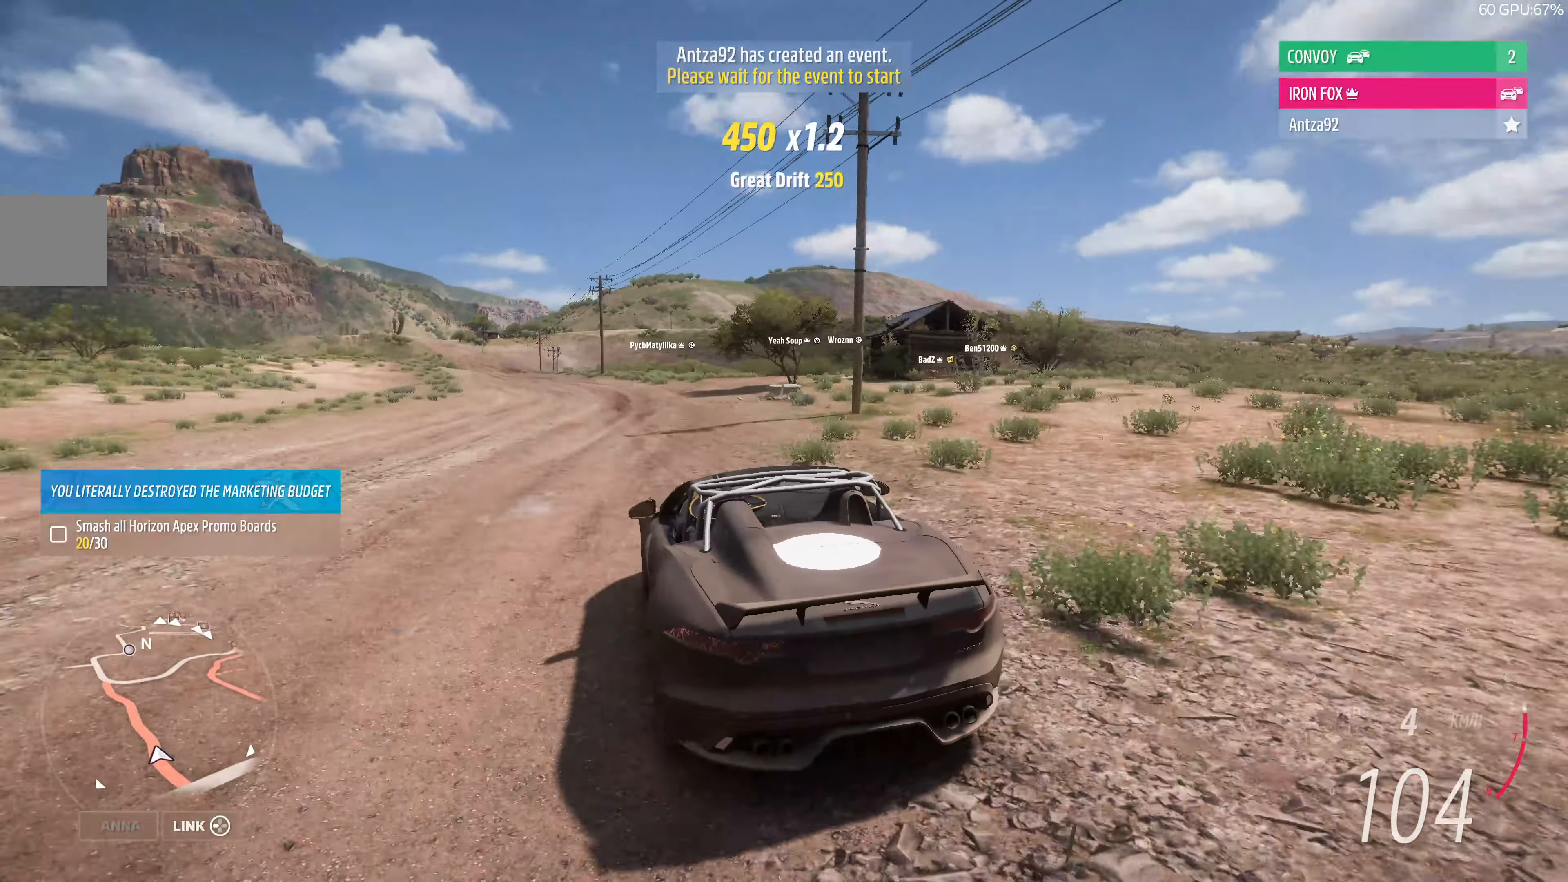
{"buttons": ["R2"], "left_stick": "up-right", "right_stick": "up", "events": [[267, "left_stick", "up-right"]]}
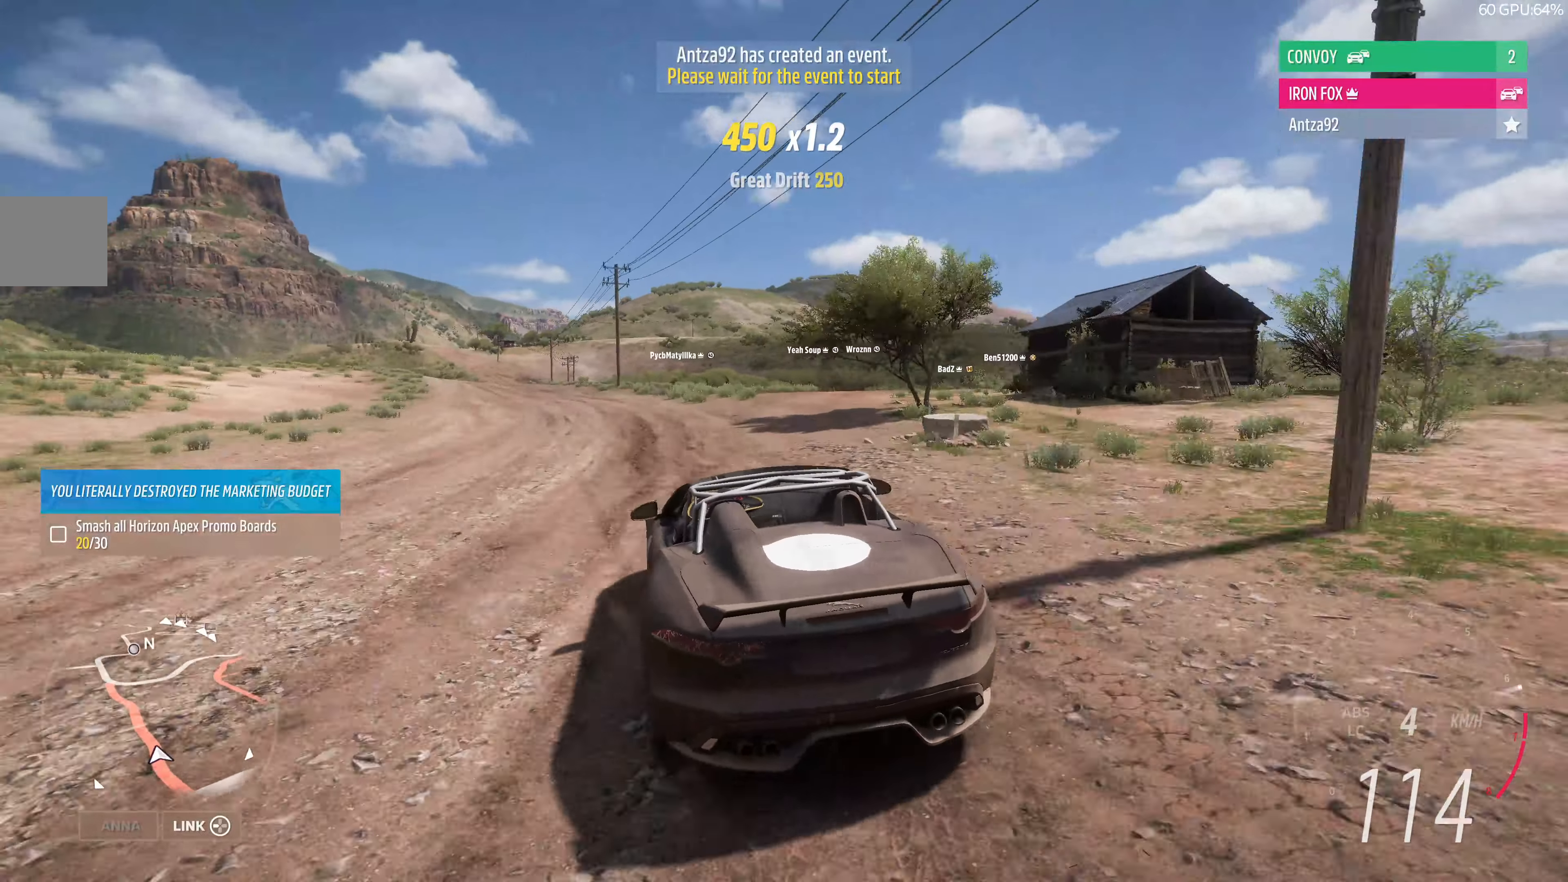
{"buttons": [], "left_stick": "center", "right_stick": "up", "events": [[367, "left_stick", "center"], [434, "R2", "up"]]}
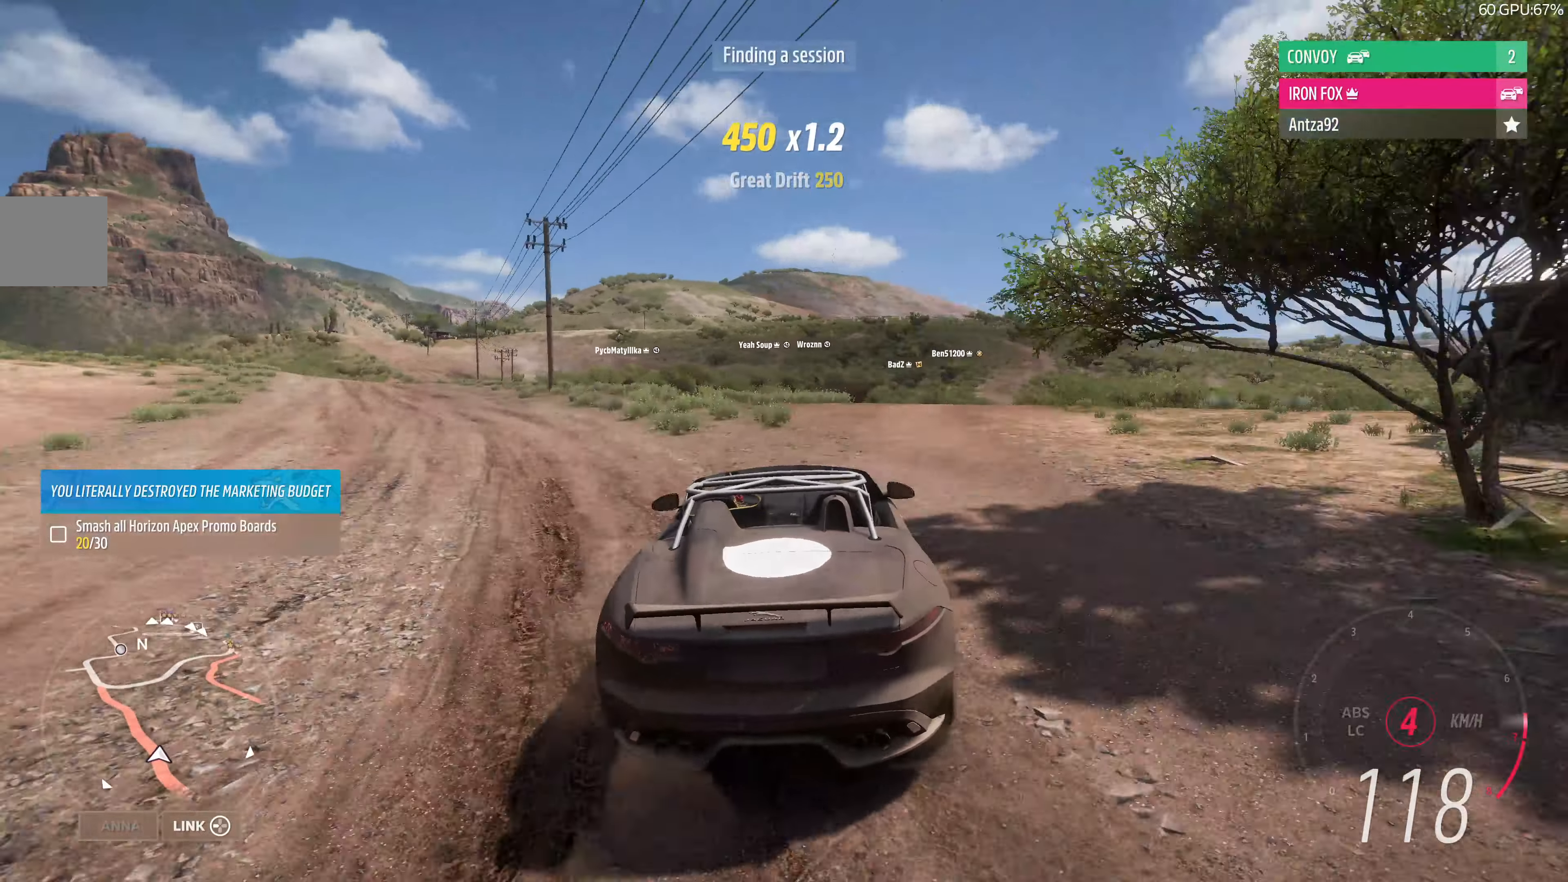
{"buttons": [], "left_stick": "left", "right_stick": "up", "events": [[467, "left_stick", "left"]]}
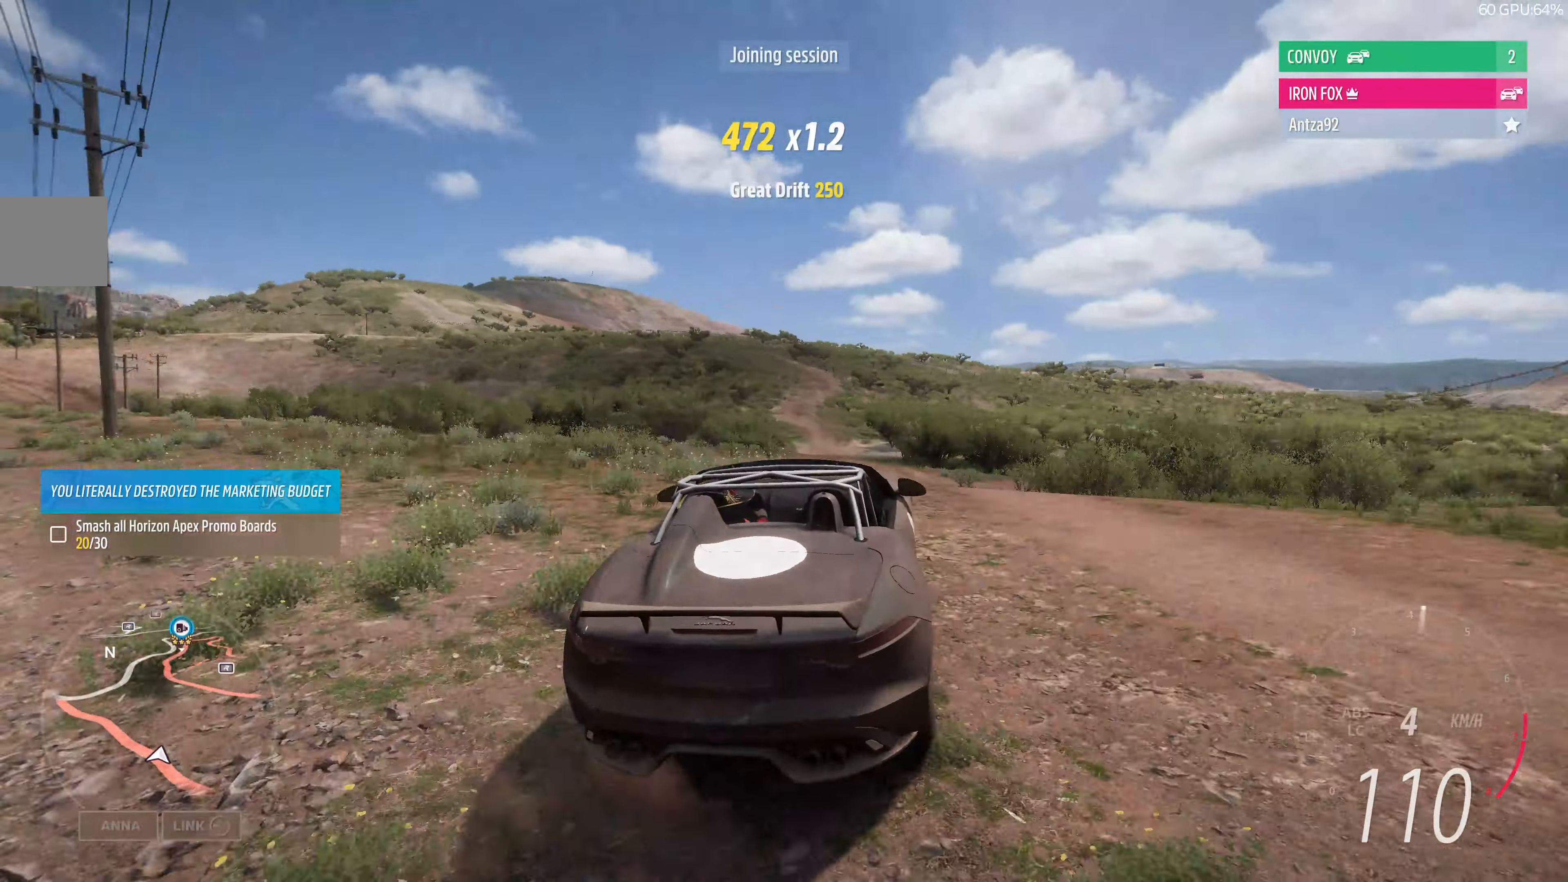
{"buttons": [], "left_stick": "left", "right_stick": "up", "events": []}
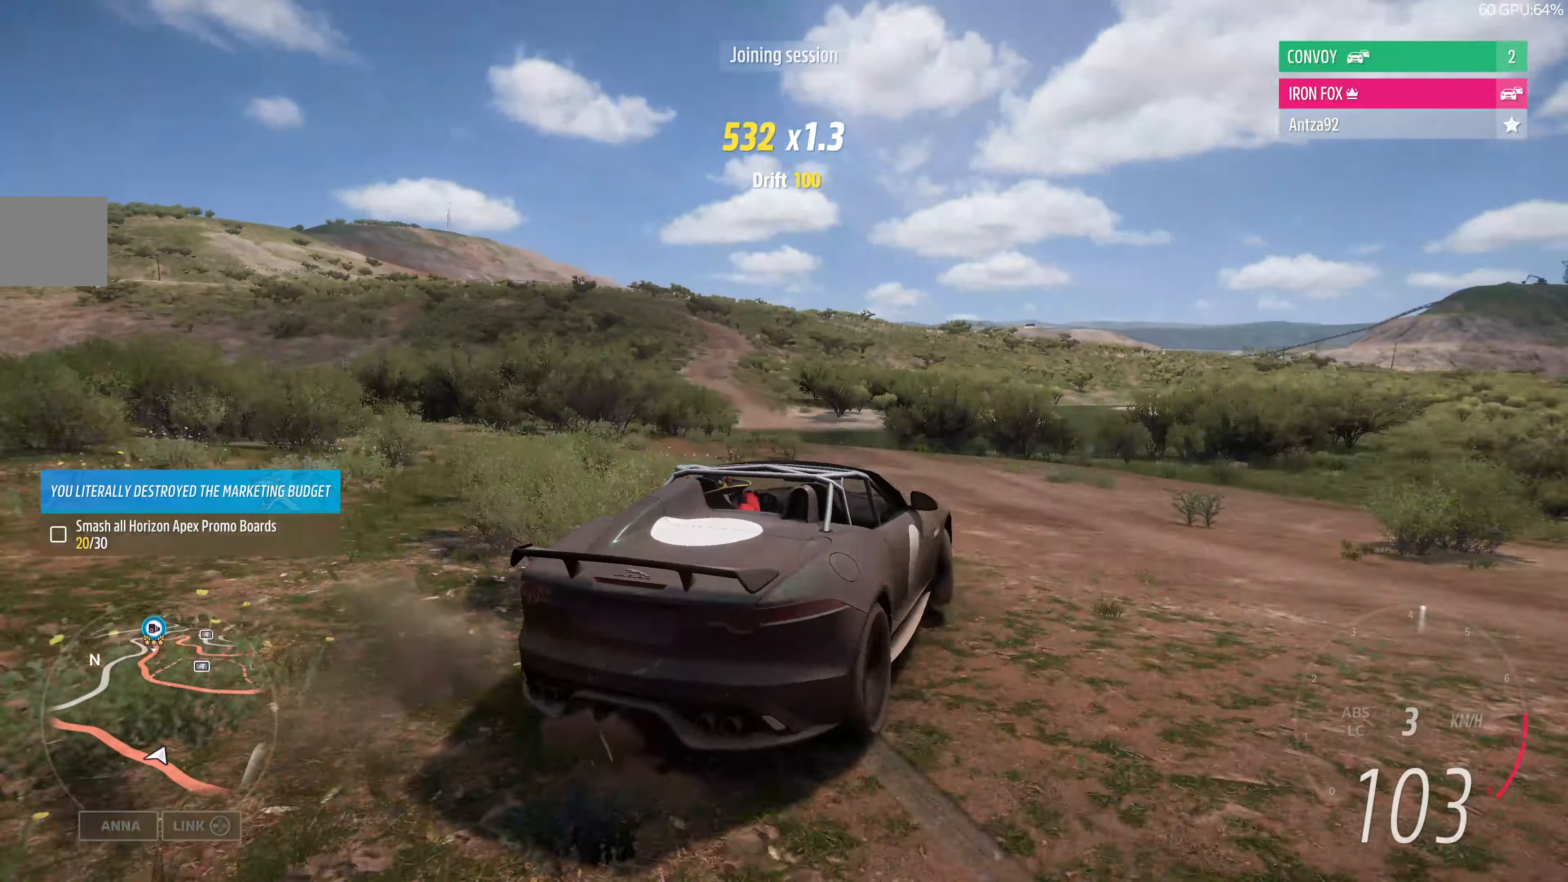
{"buttons": [], "left_stick": "left", "right_stick": "up-left", "events": [[167, "right_stick", "up-left"]]}
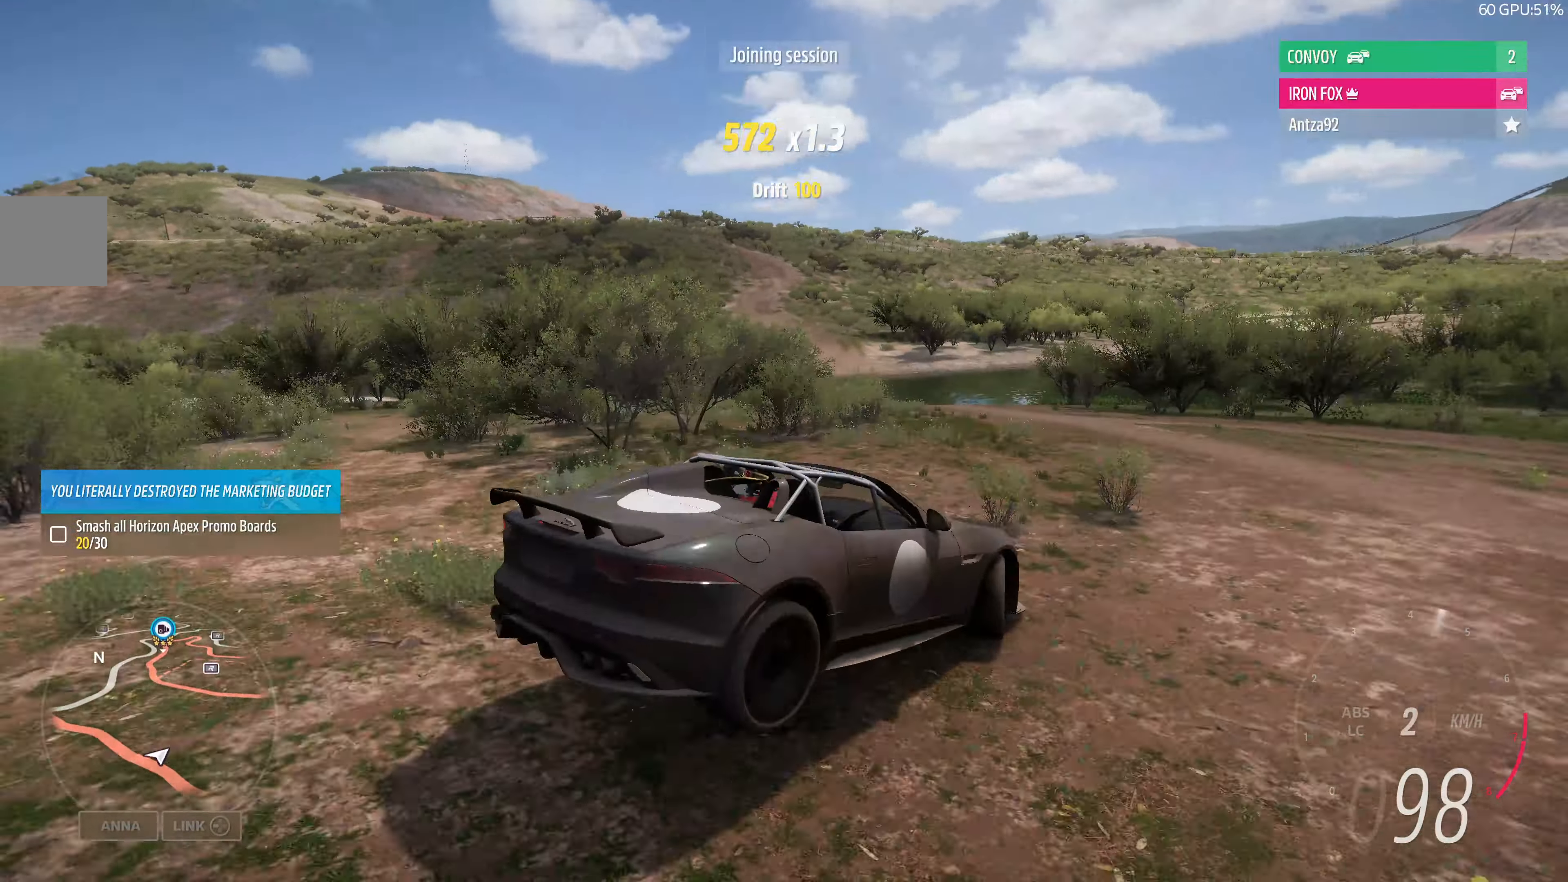
{"buttons": [], "left_stick": "left", "right_stick": "up-left", "events": []}
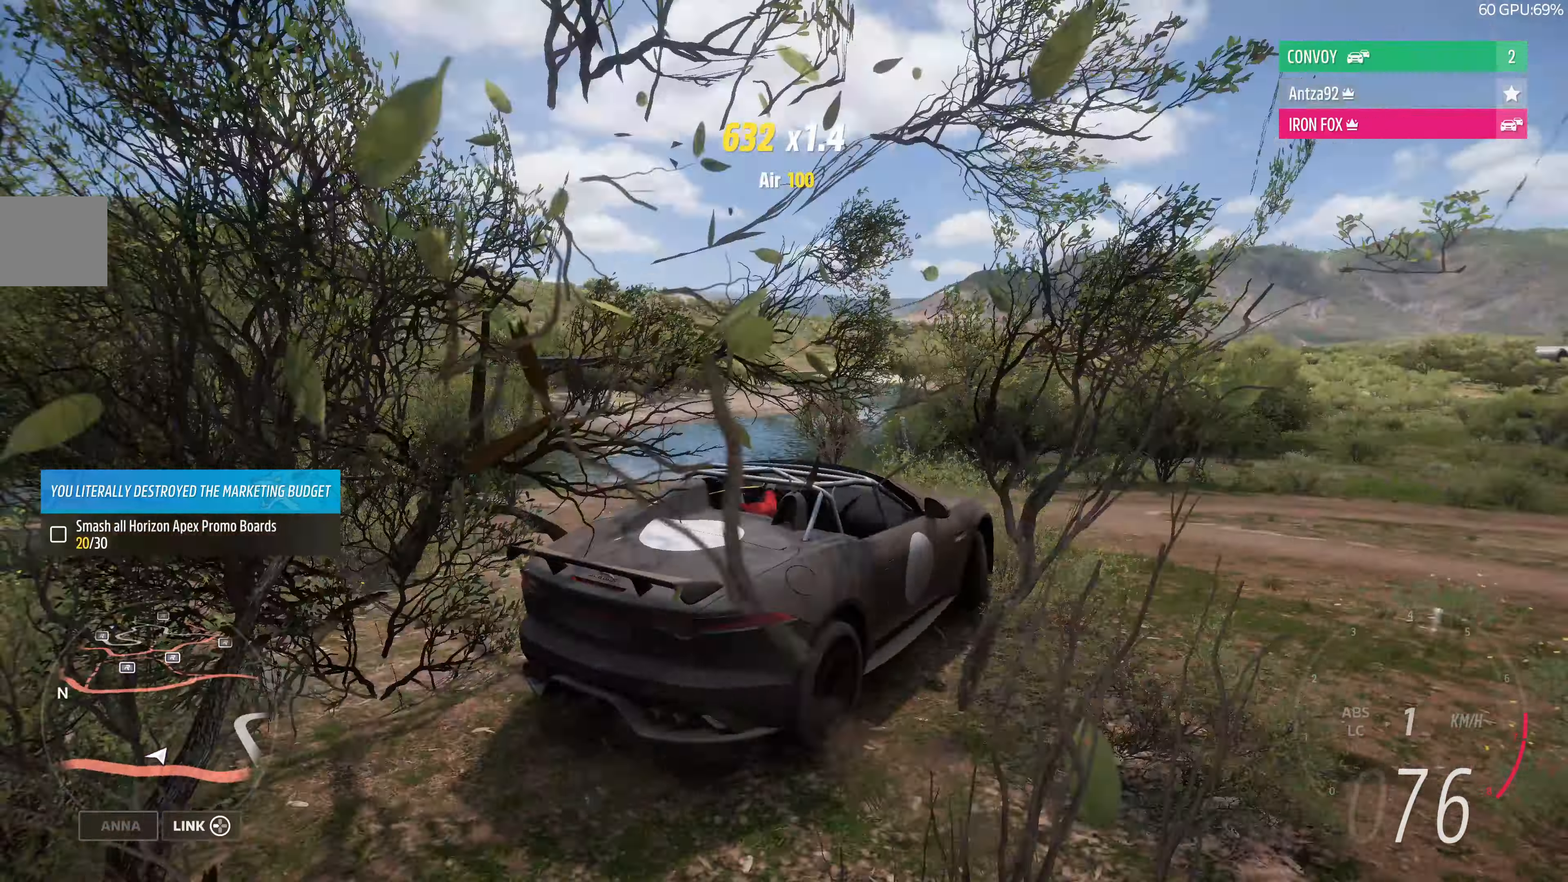
{"buttons": [], "left_stick": "center", "right_stick": "up-left", "events": [[134, "R2", "down"], [134, "left_stick", "center"], [467, "R2", "up"]]}
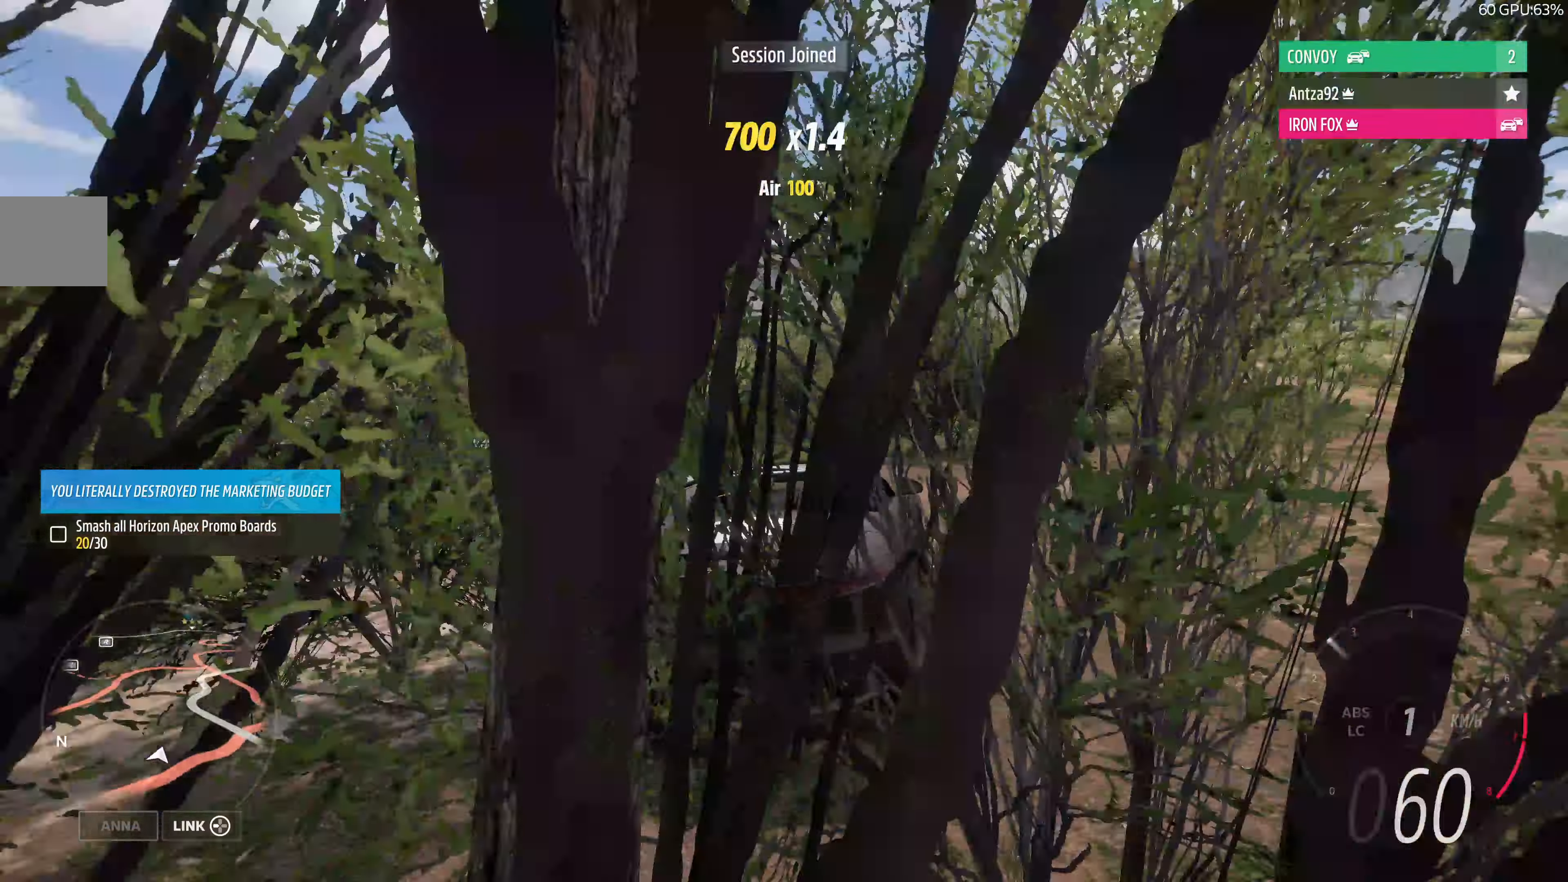
{"buttons": [], "left_stick": "center", "right_stick": "up-left", "events": []}
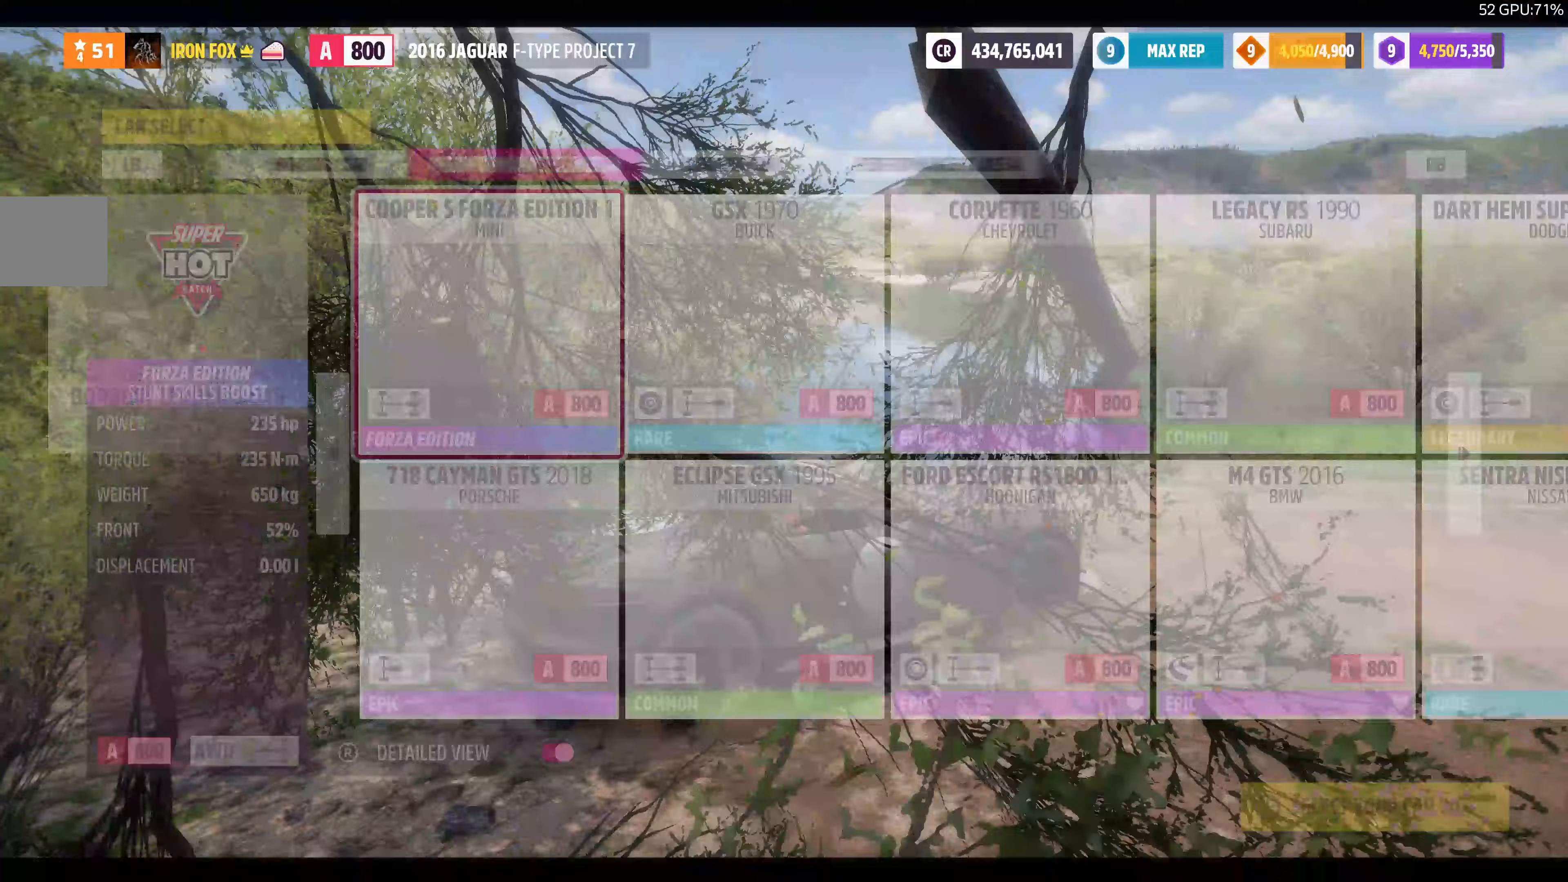
{"buttons": [], "left_stick": "center", "right_stick": "up-left", "events": []}
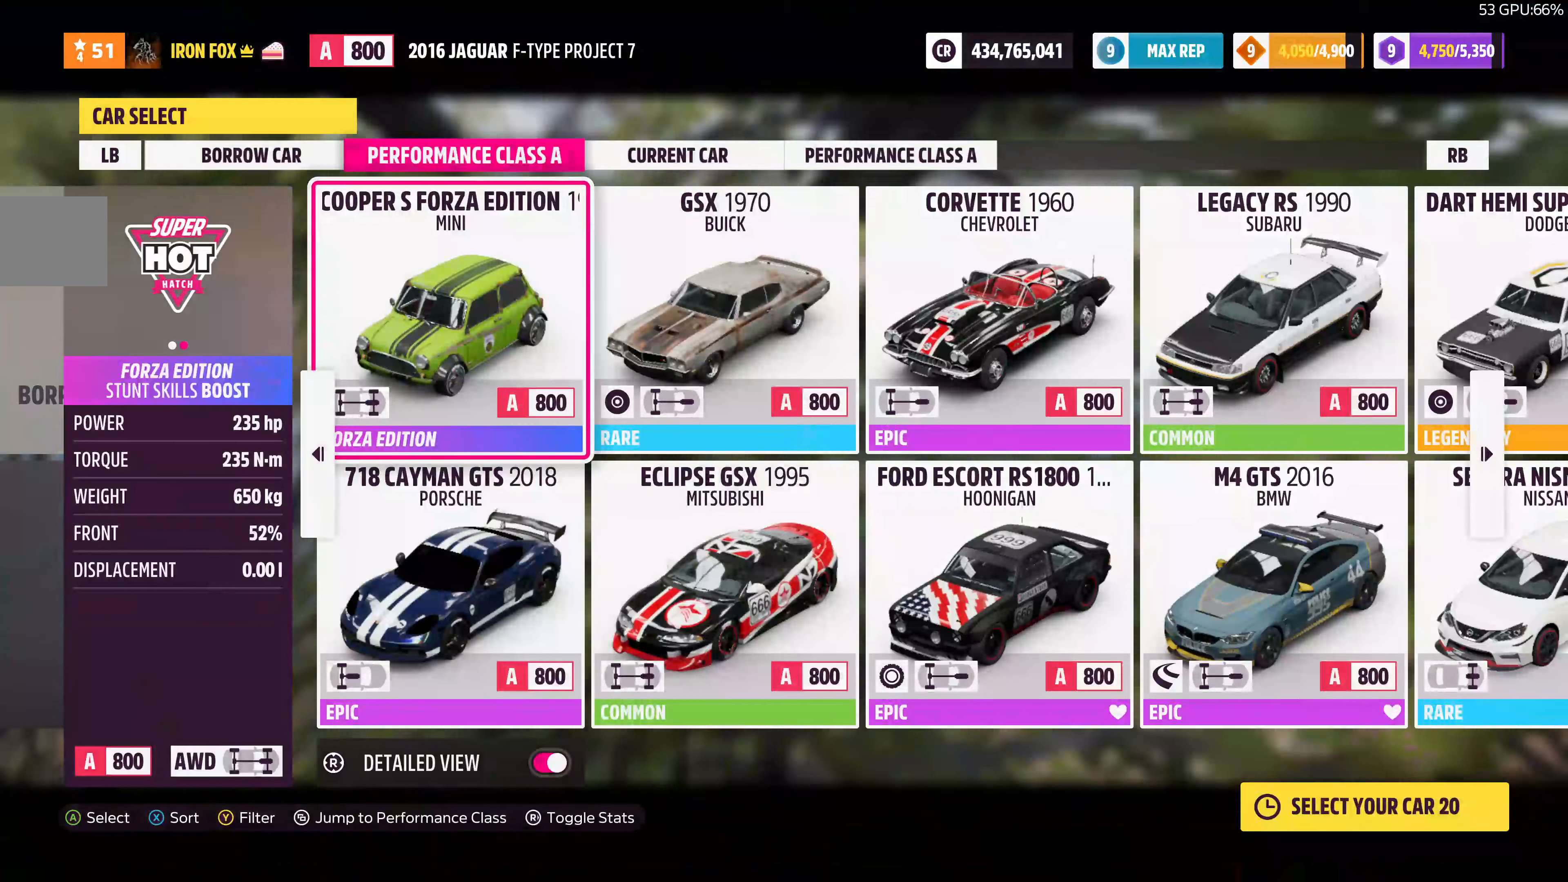
{"buttons": [], "left_stick": "center", "right_stick": "center", "events": [[133, "right_stick", "center"]]}
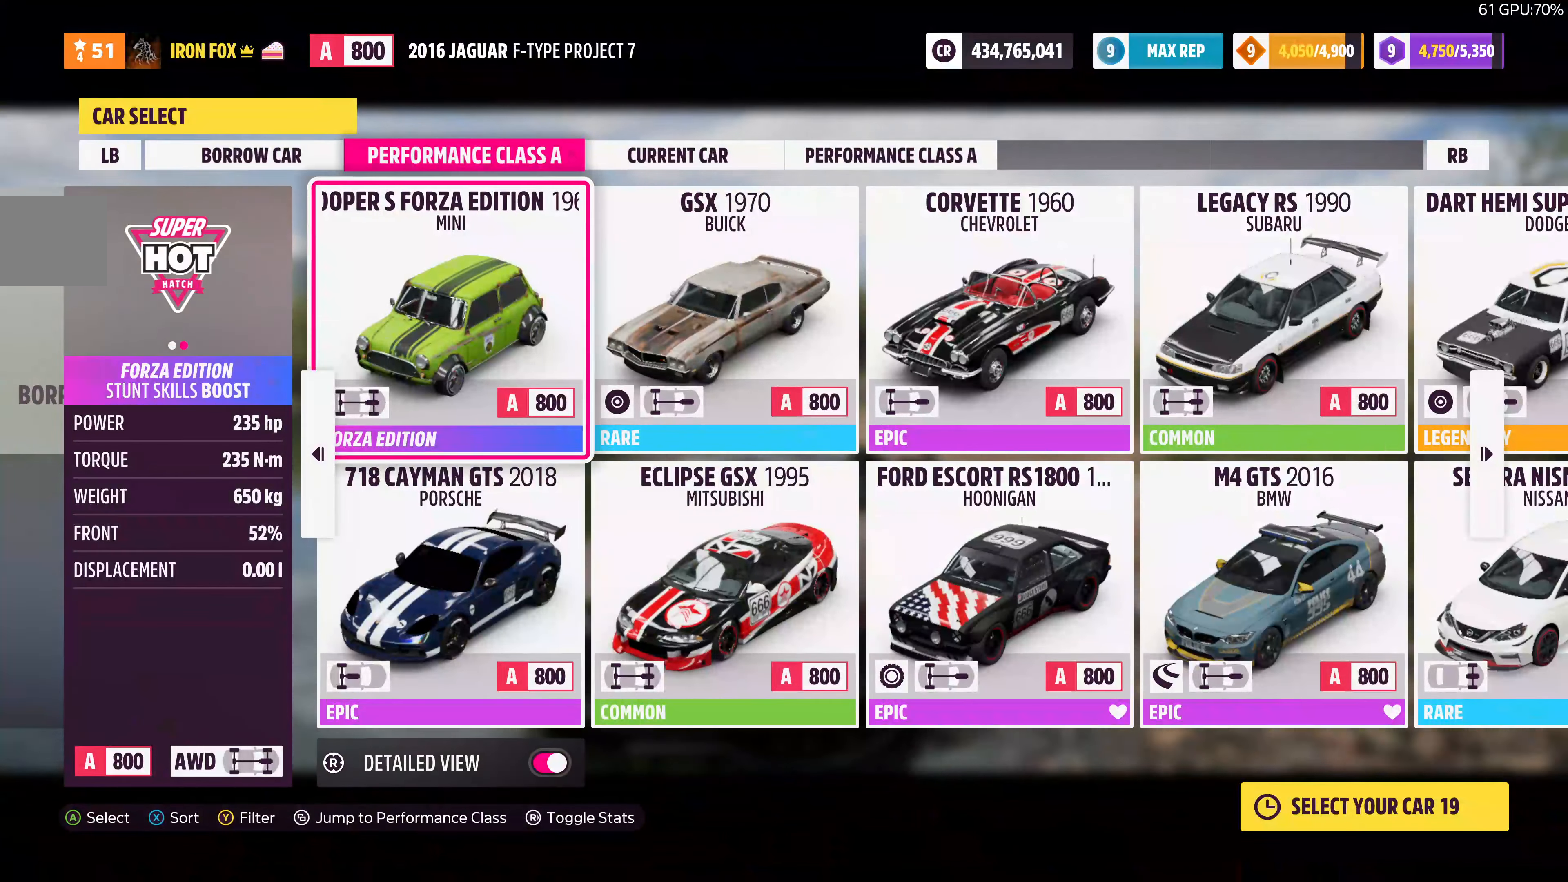
{"buttons": [], "left_stick": "center", "right_stick": "center", "events": [[33, "R1", "down"], [133, "R1", "up"]]}
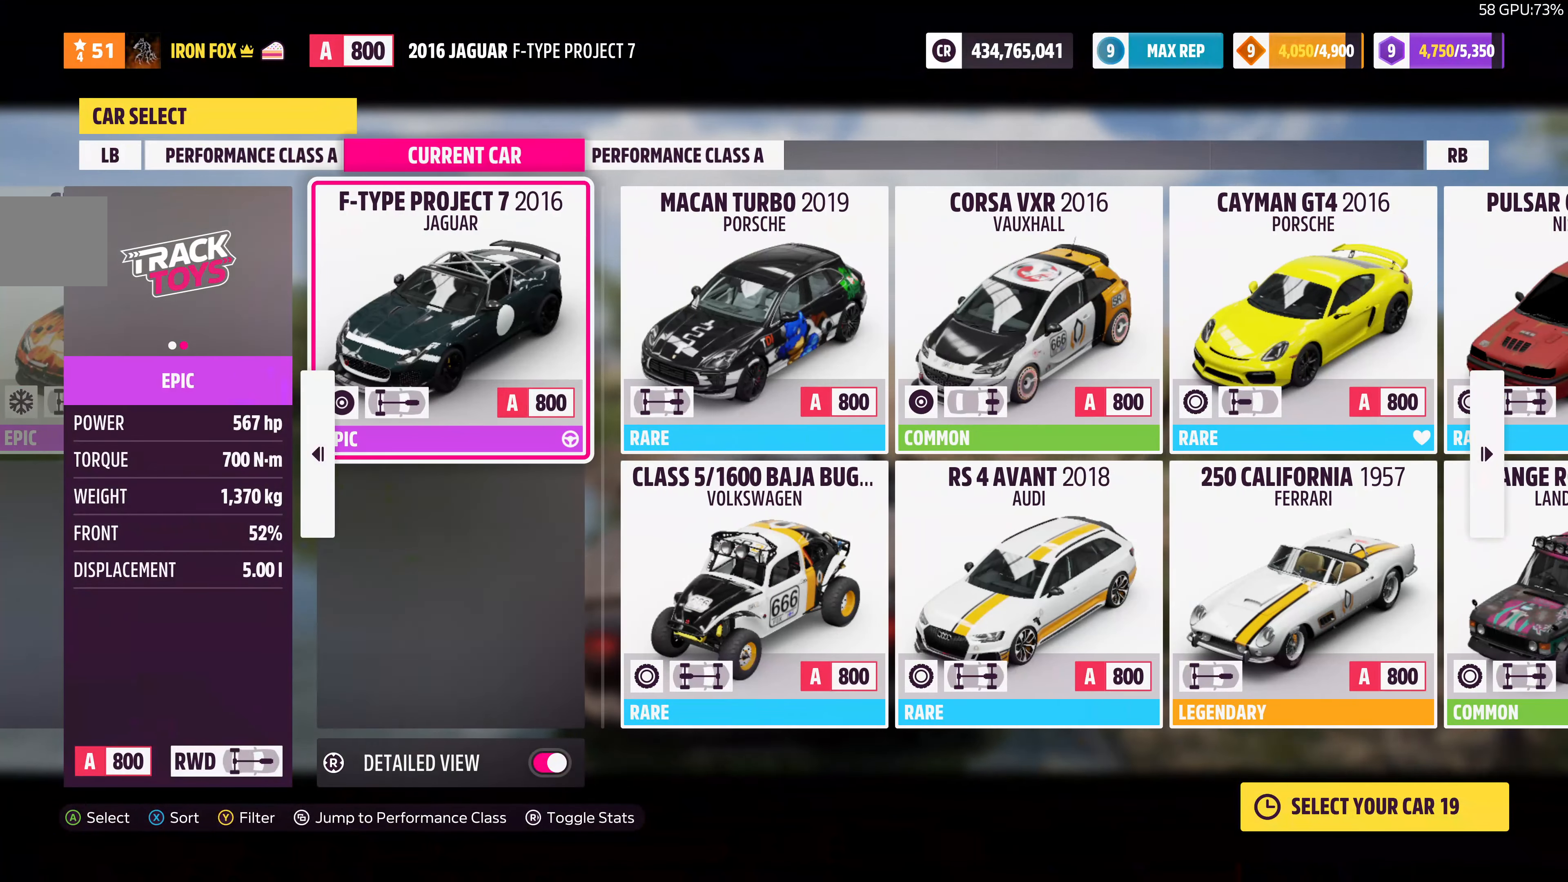
{"buttons": [], "left_stick": "center", "right_stick": "center", "events": [[300, "CROSS", "down"], [433, "CROSS", "up"]]}